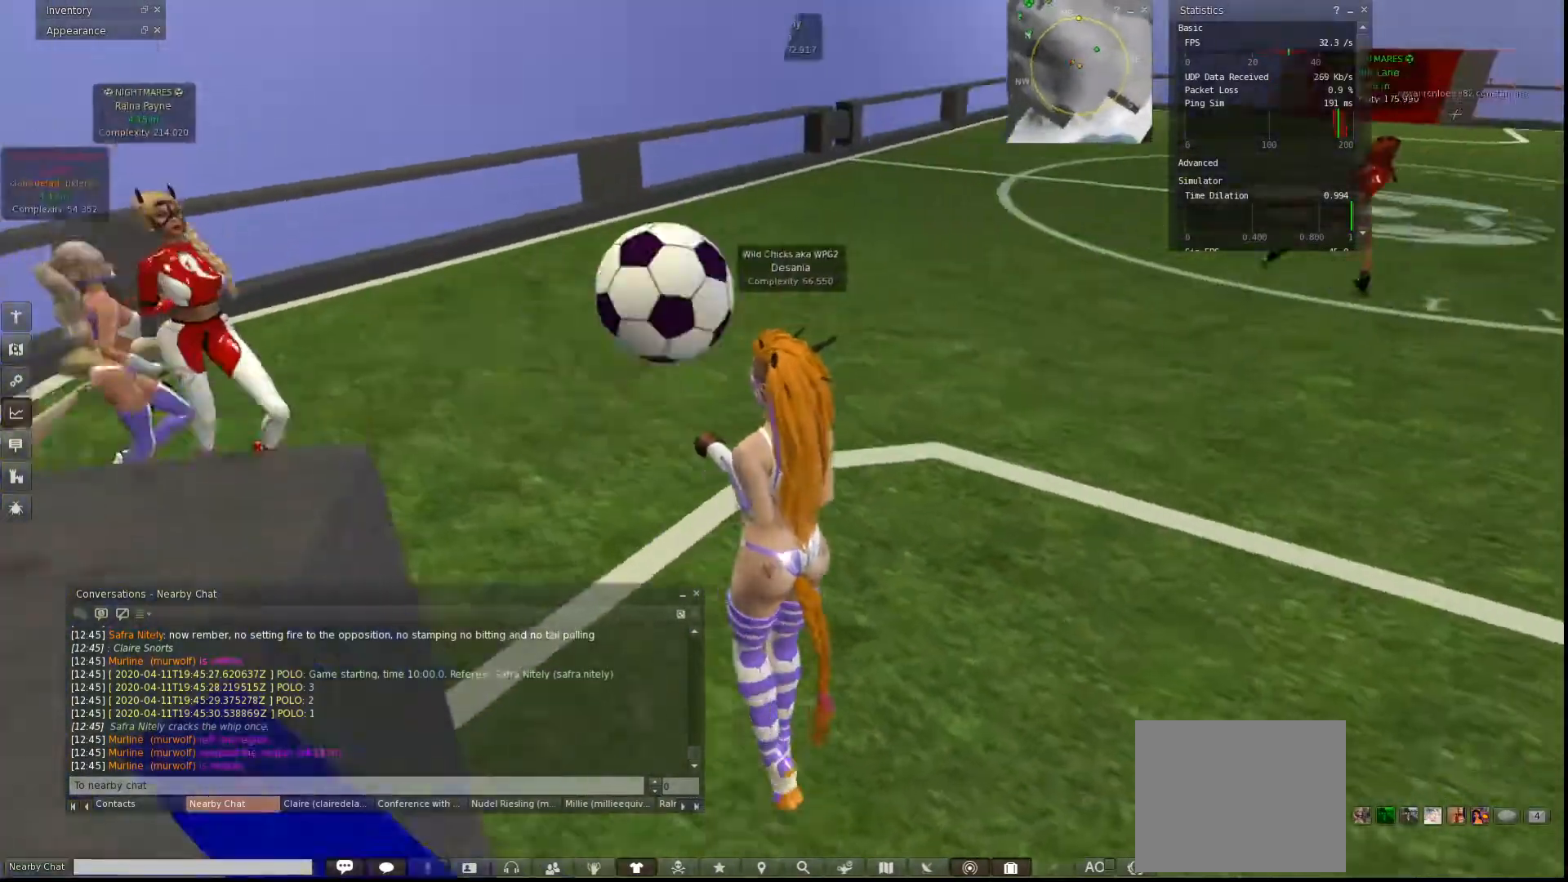
Gameplay with keyboard; each line is a JSON object with the keys held at the frame after it. "events" lists presses ("down") and releases ("up") of "a", "ctrl", "d", "e", "q", "s", "shift", "space" and "w" between this image and that frame as [ms after this image, input, new state], when the widget could be followed in between. No other keys are recorded. Mouse input is not recorded.
{"keys": ["d", "w"], "events": []}
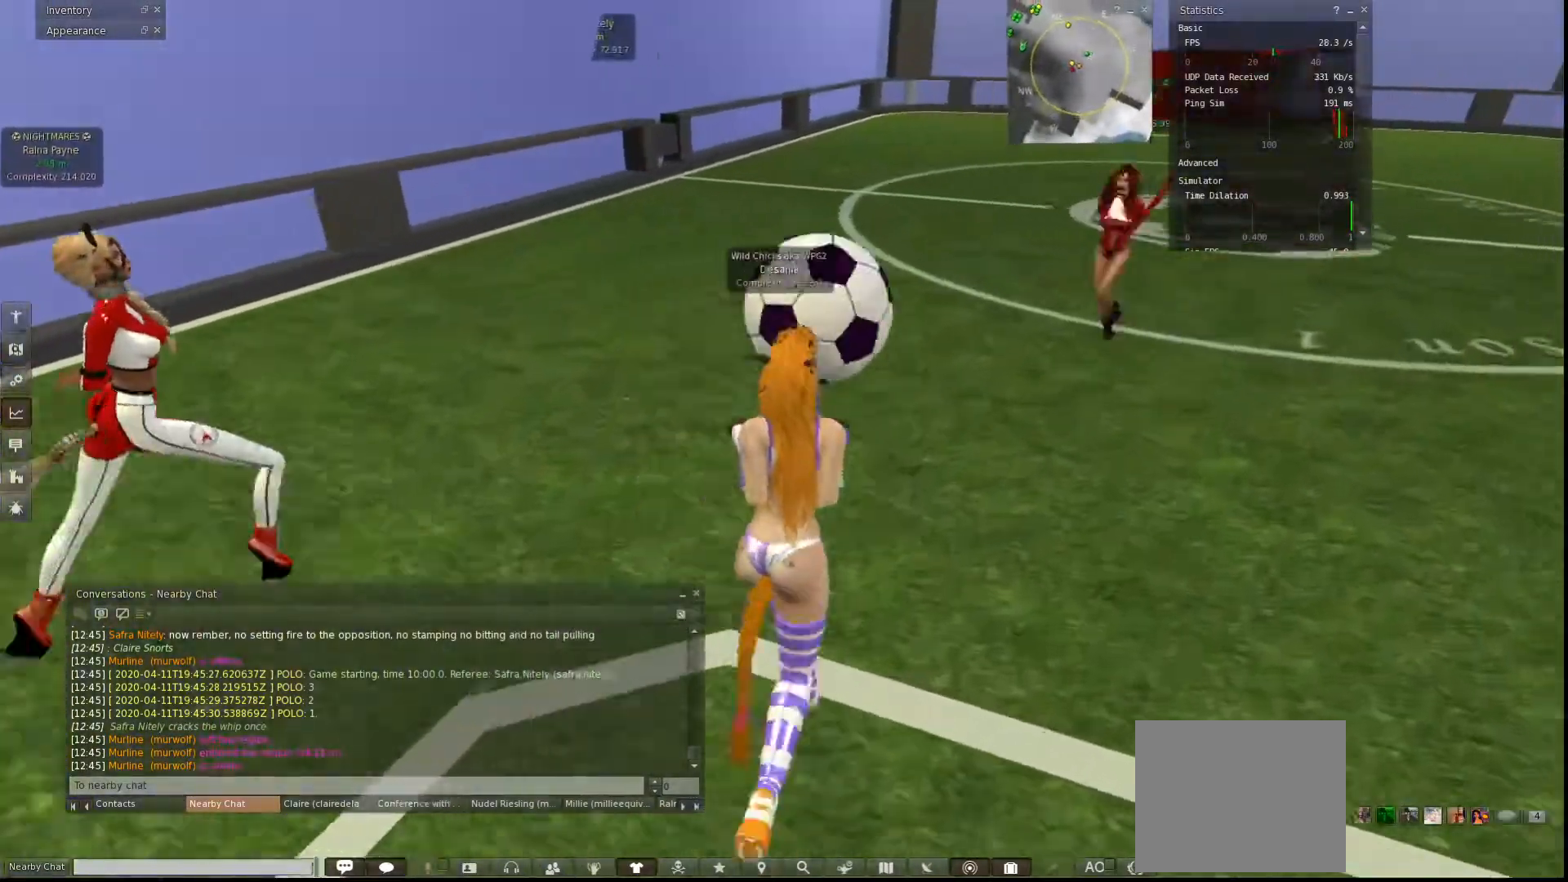
{"keys": ["d"], "events": [[100, "d", "up"], [433, "d", "down"], [500, "w", "up"]]}
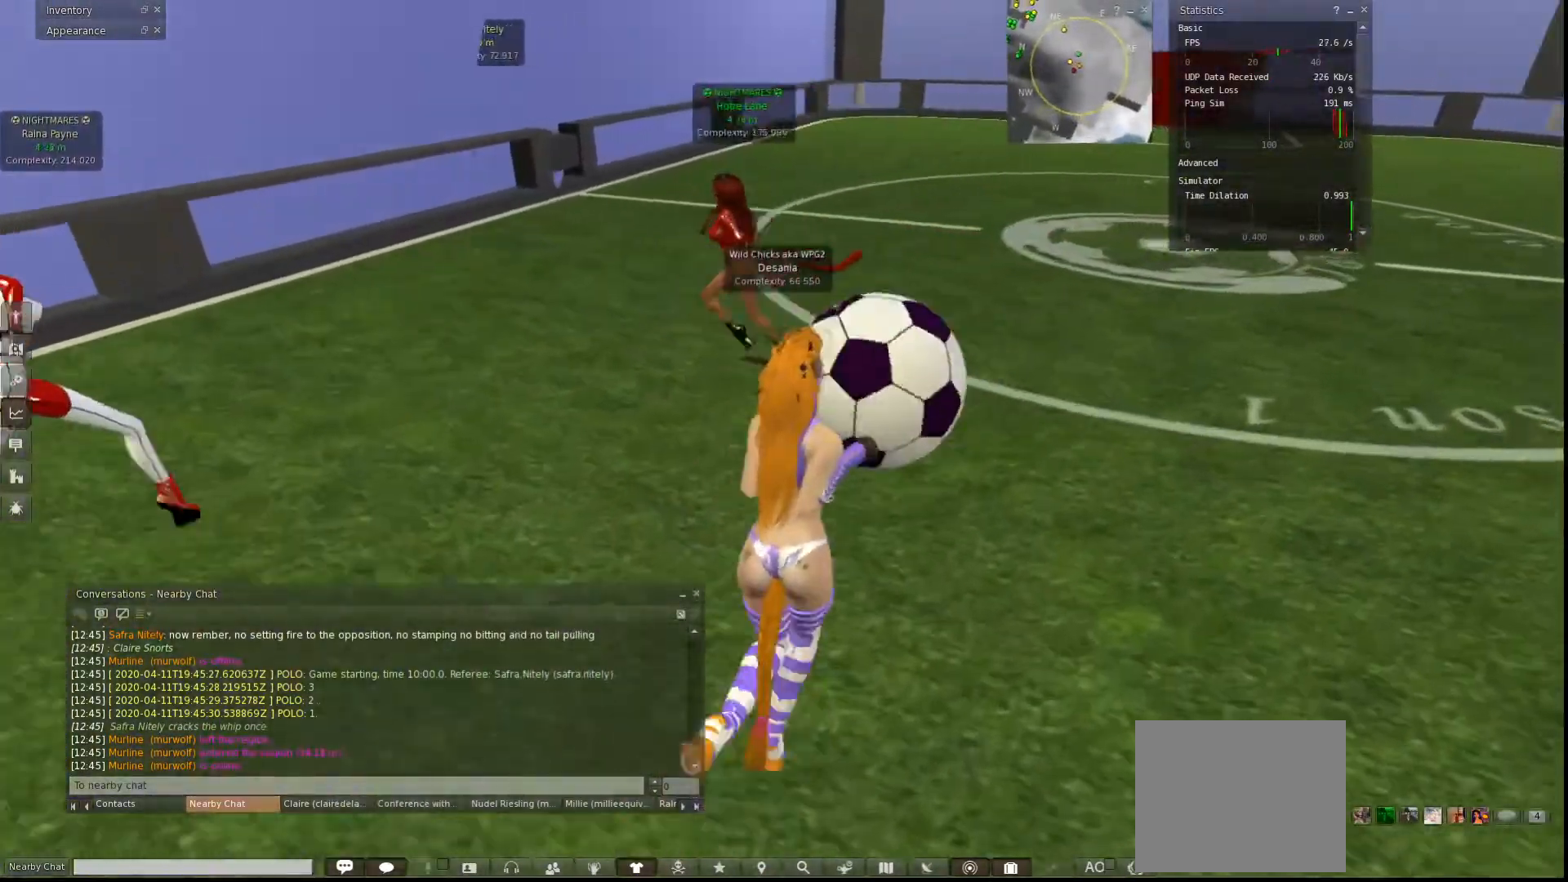
{"keys": ["d", "w"], "events": [[167, "w", "down"]]}
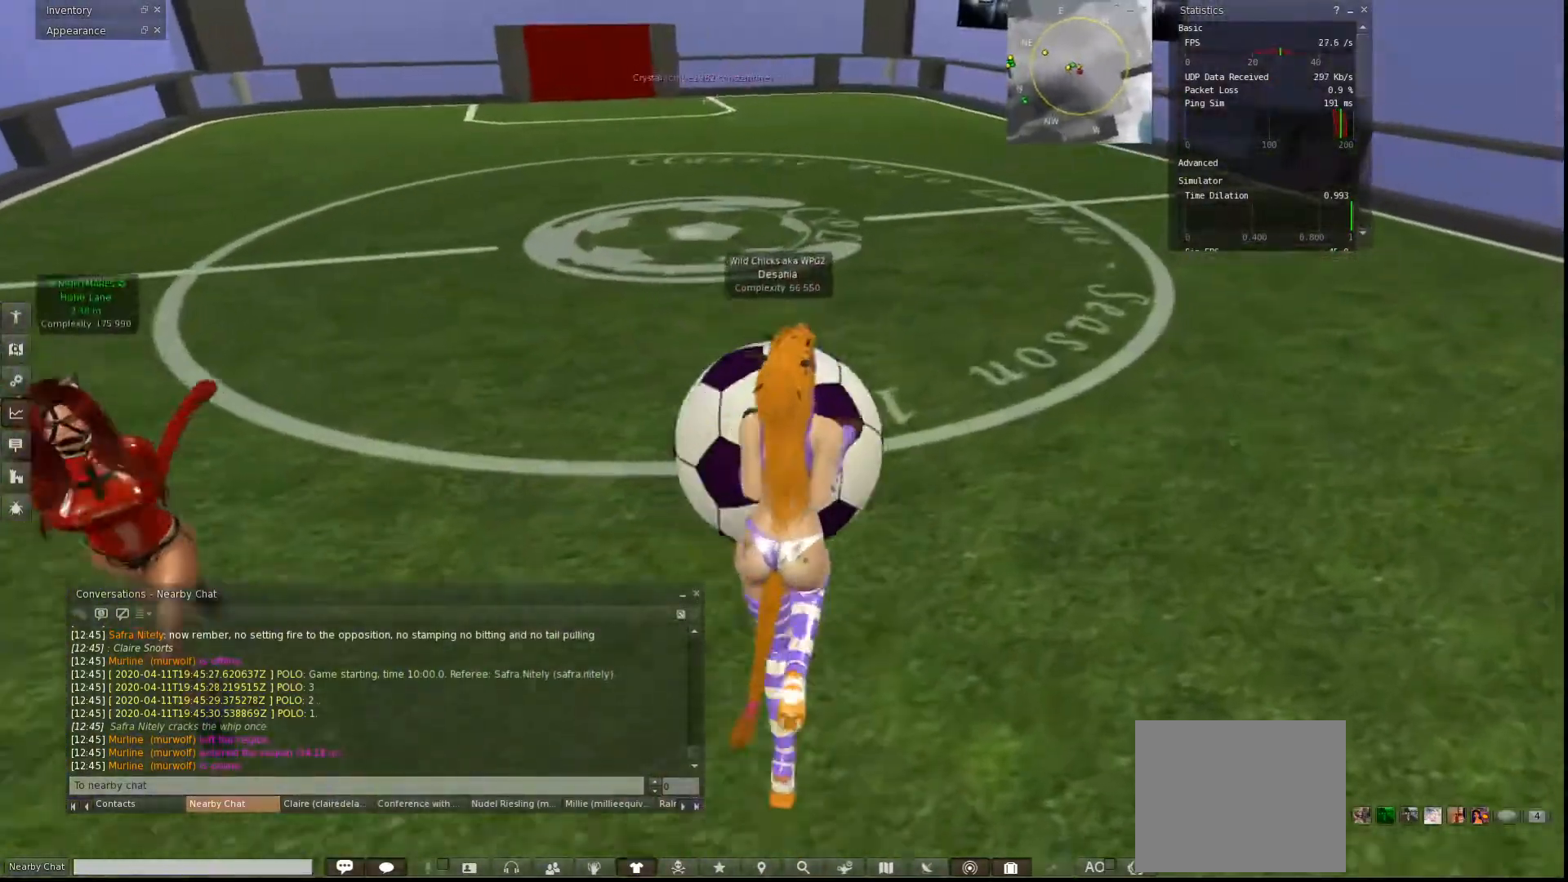
{"keys": ["w"], "events": [[67, "d", "up"]]}
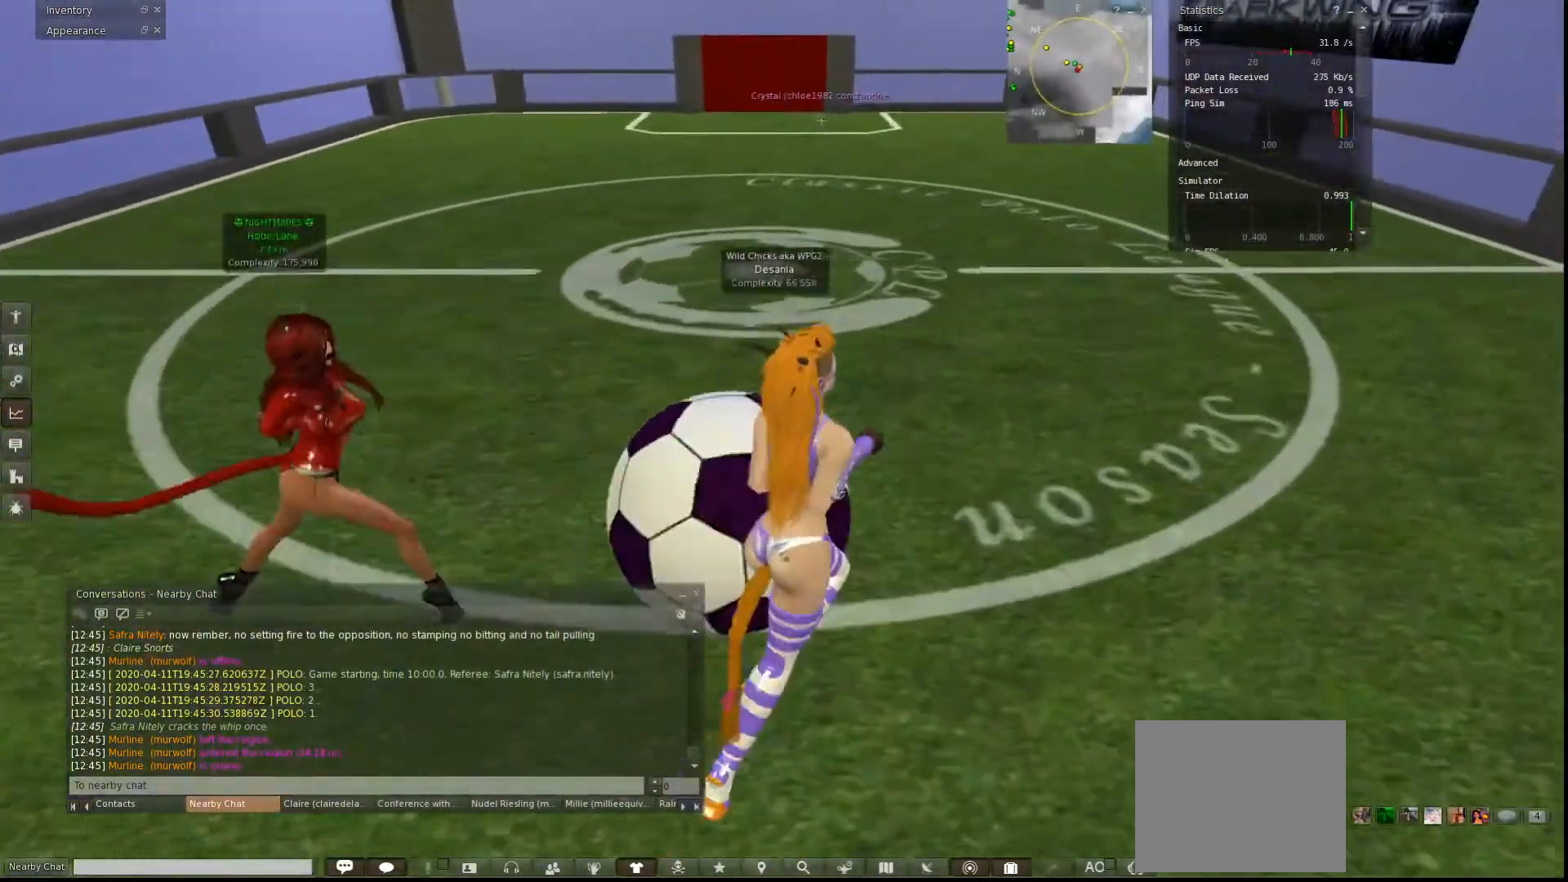
{"keys": ["w"], "events": [[33, "d", "down"], [333, "d", "up"]]}
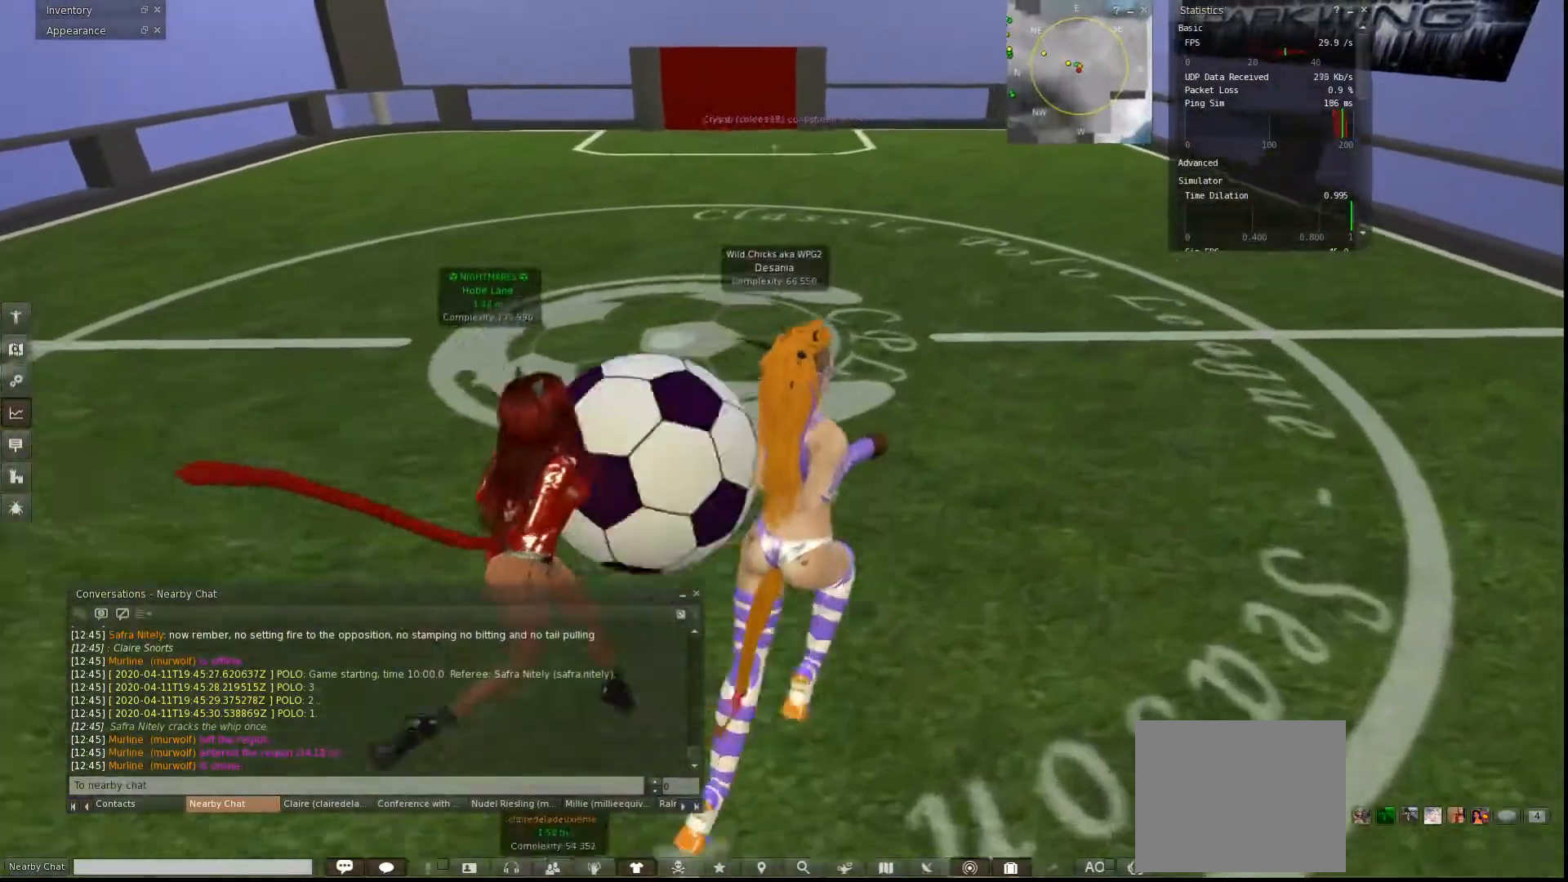
{"keys": ["w"], "events": []}
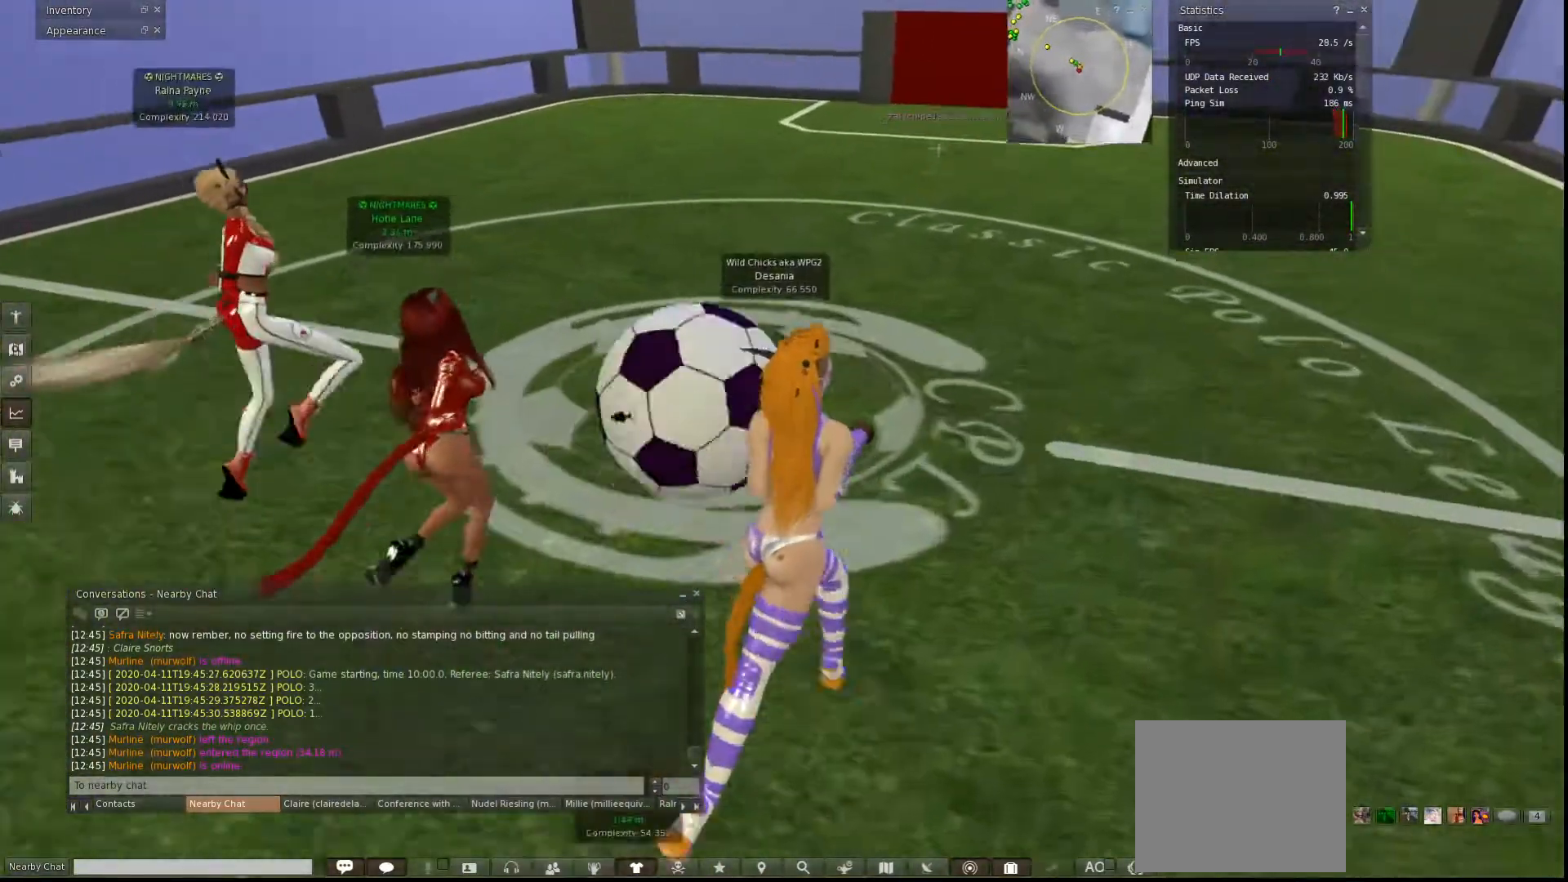
{"keys": ["w"], "events": []}
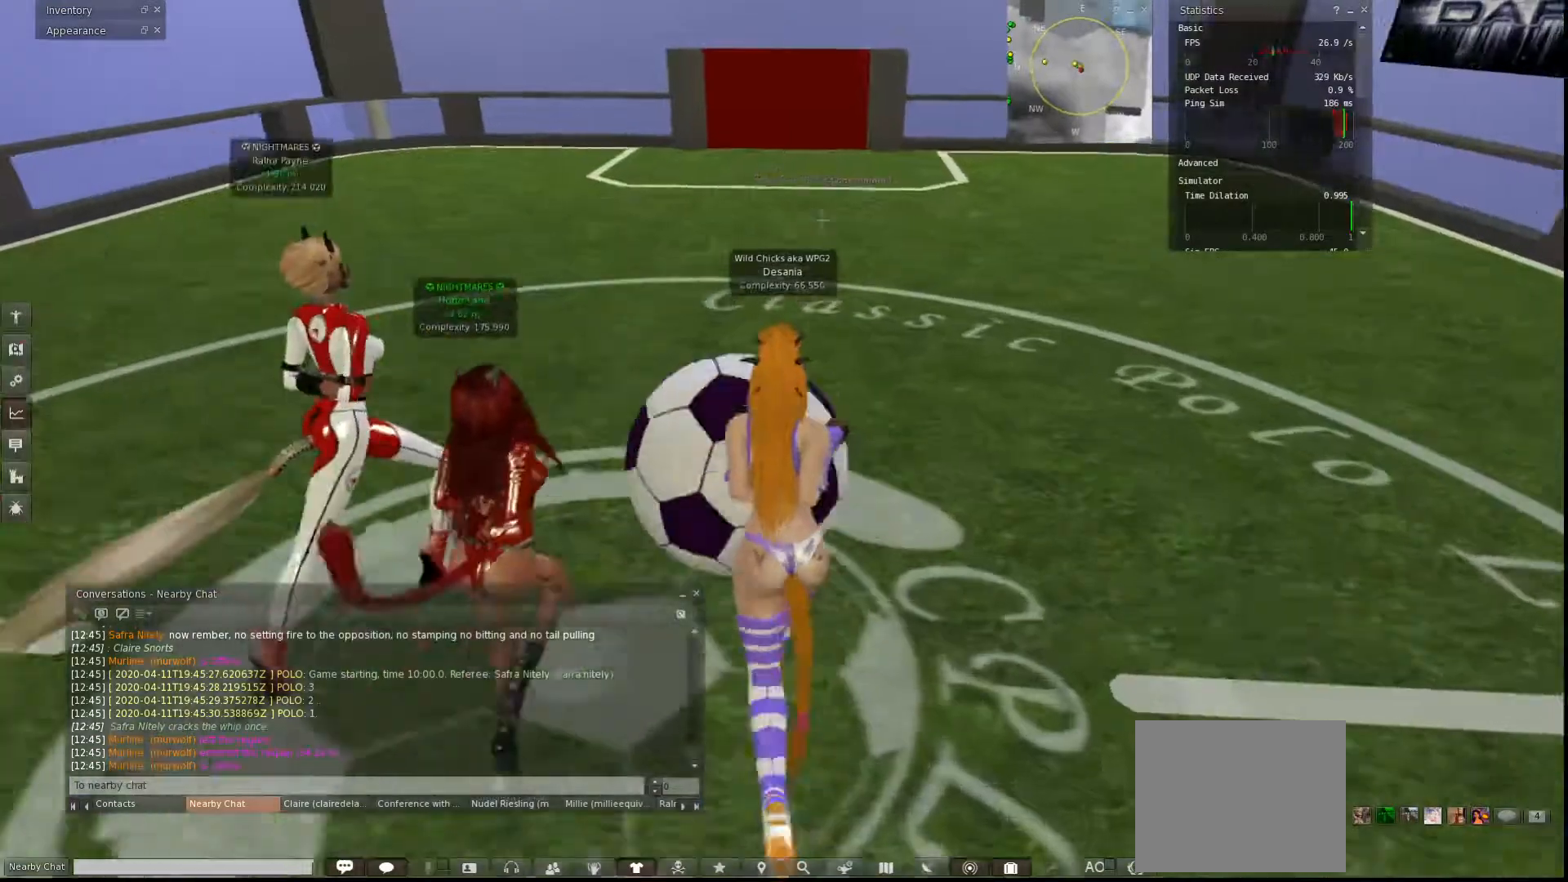
{"keys": ["w"], "events": []}
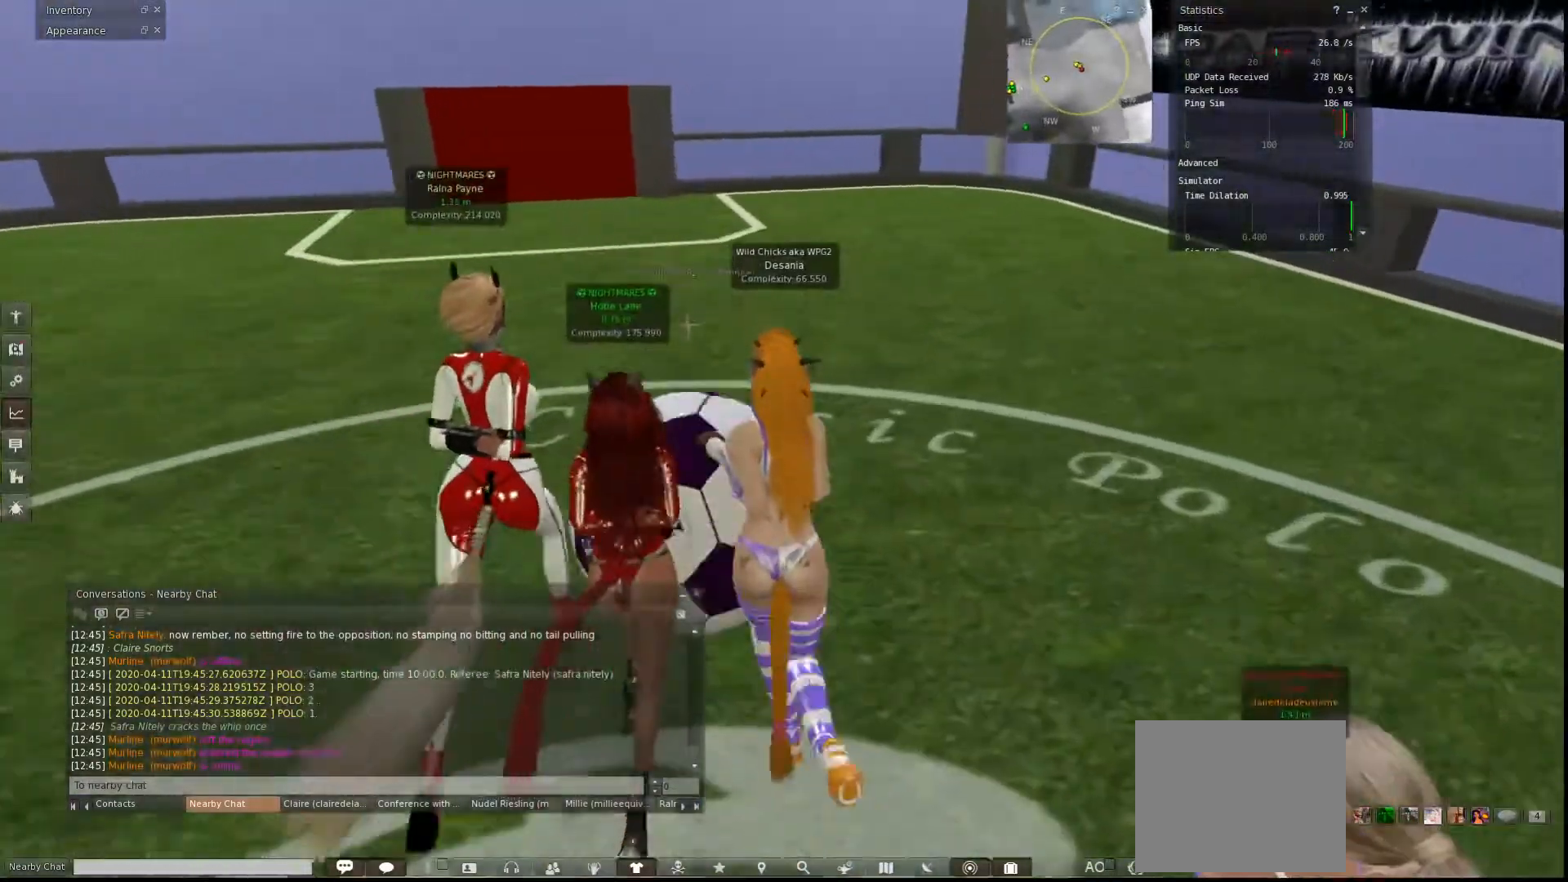
{"keys": ["w"], "events": []}
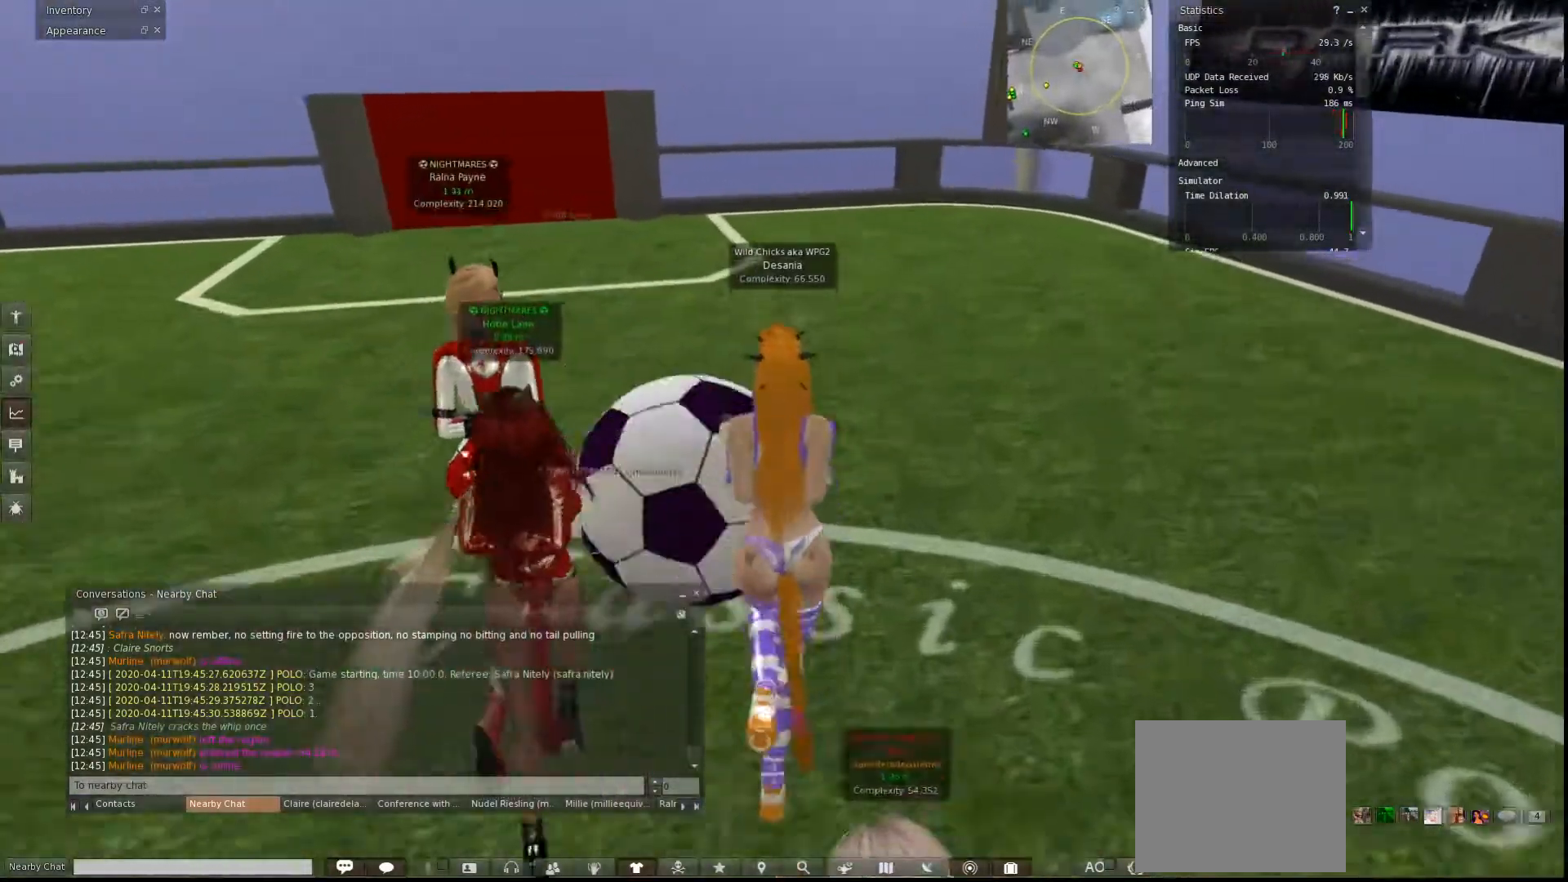
{"keys": ["w"], "events": []}
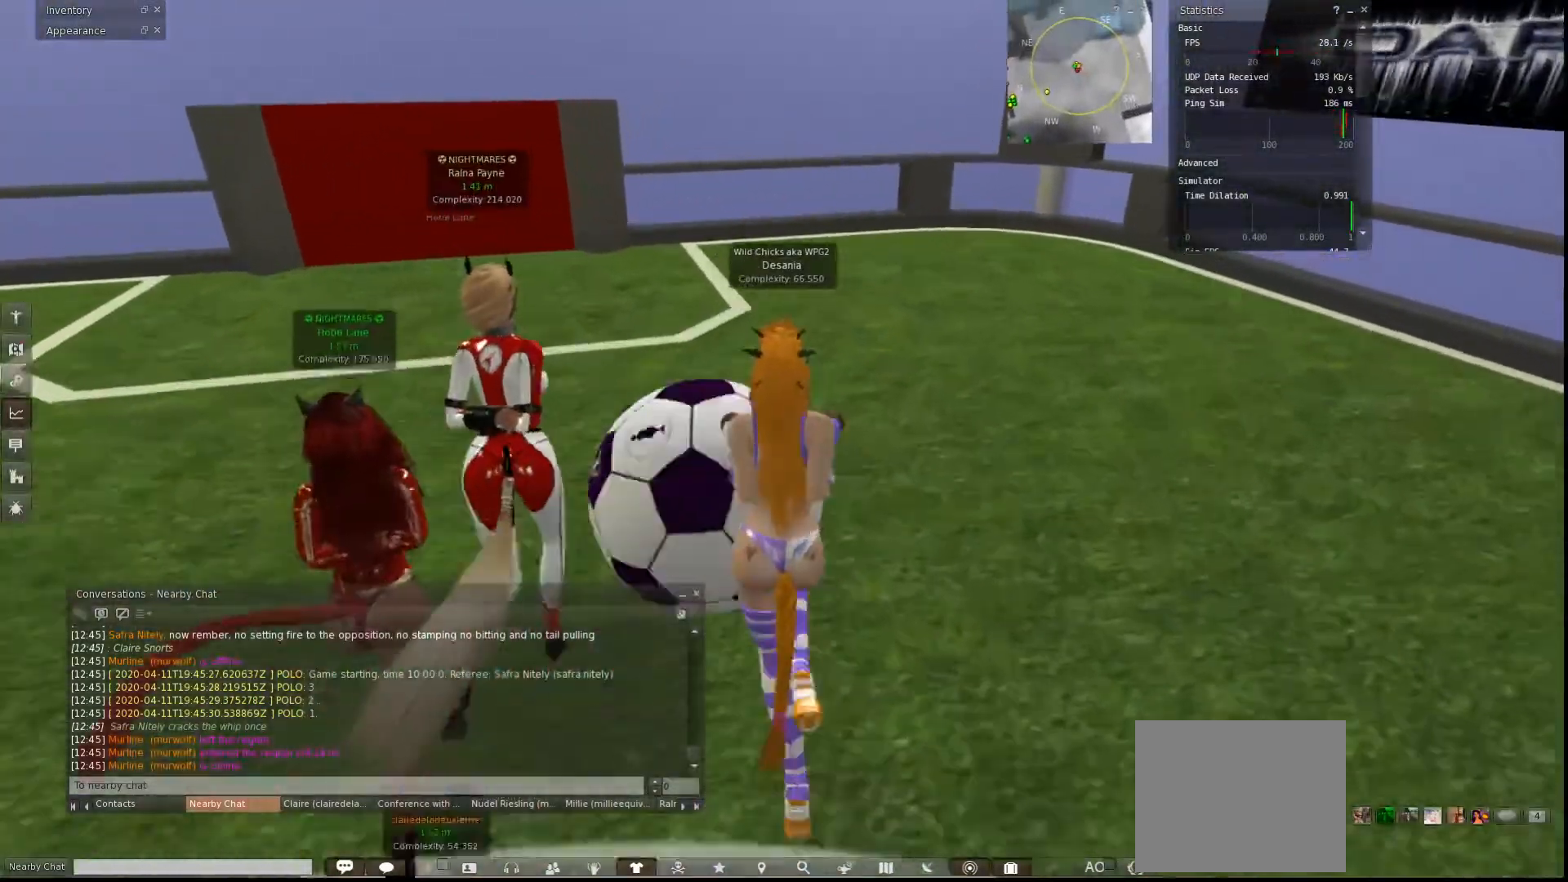
{"keys": ["d", "w"], "events": [[267, "d", "down"]]}
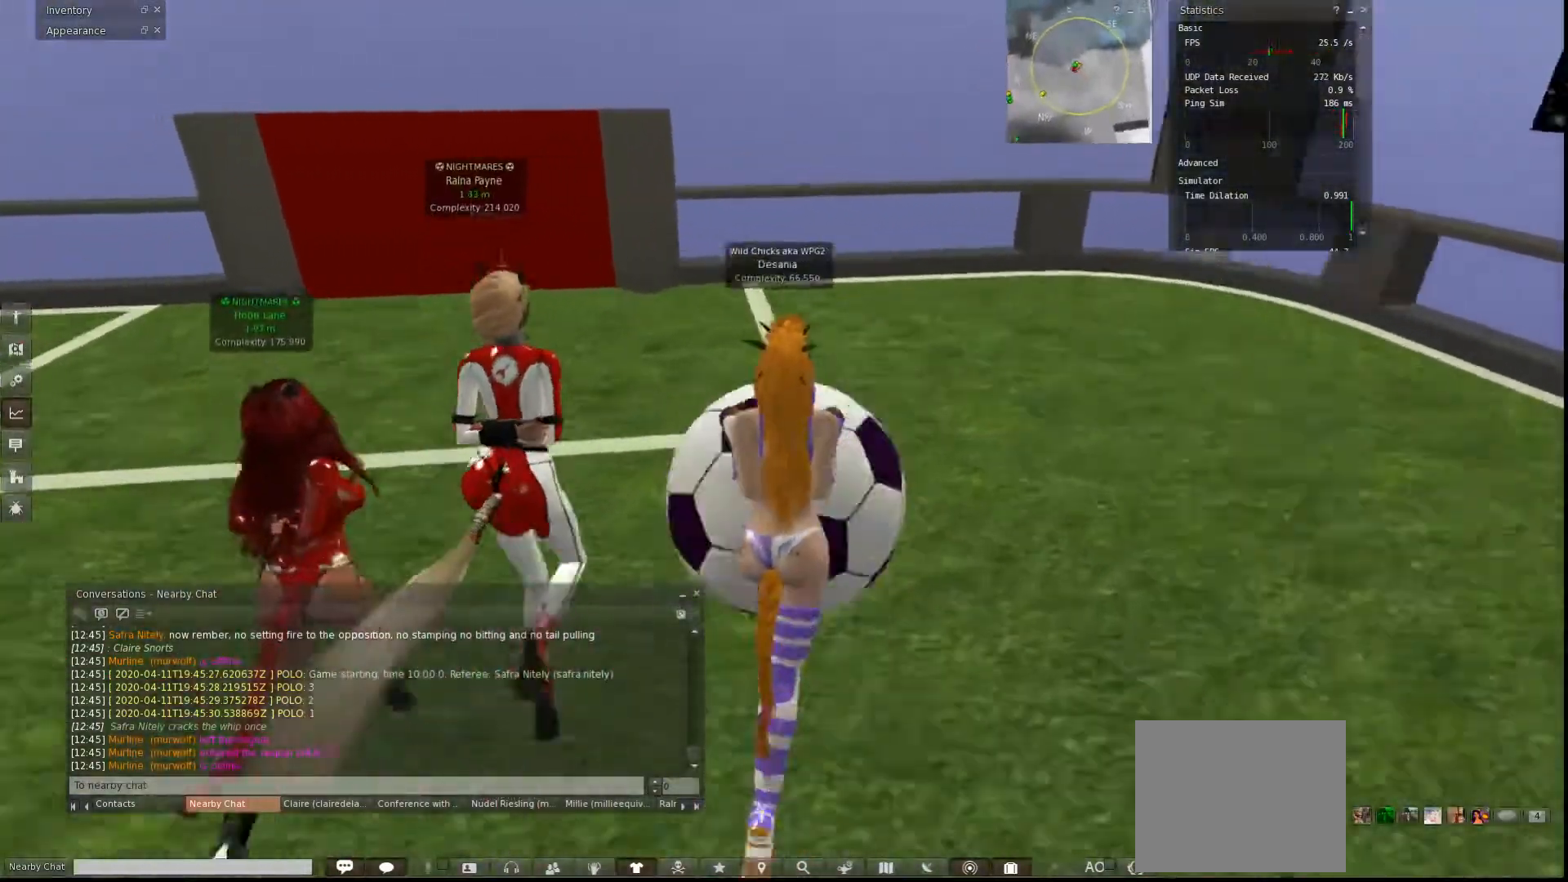
{"keys": ["d", "w"], "events": []}
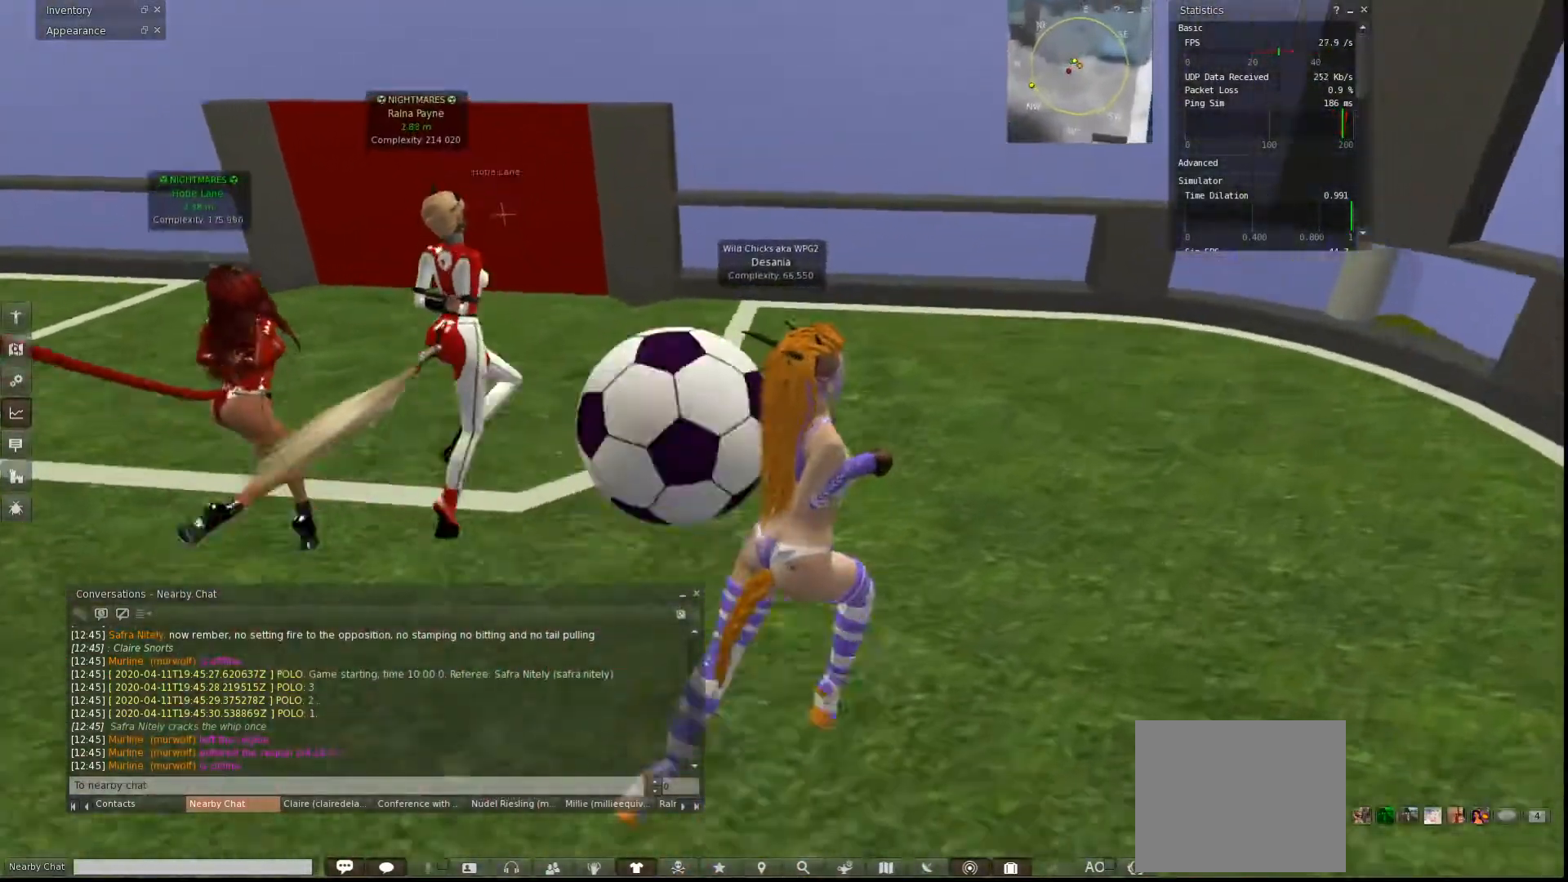
{"keys": ["d", "w"], "events": []}
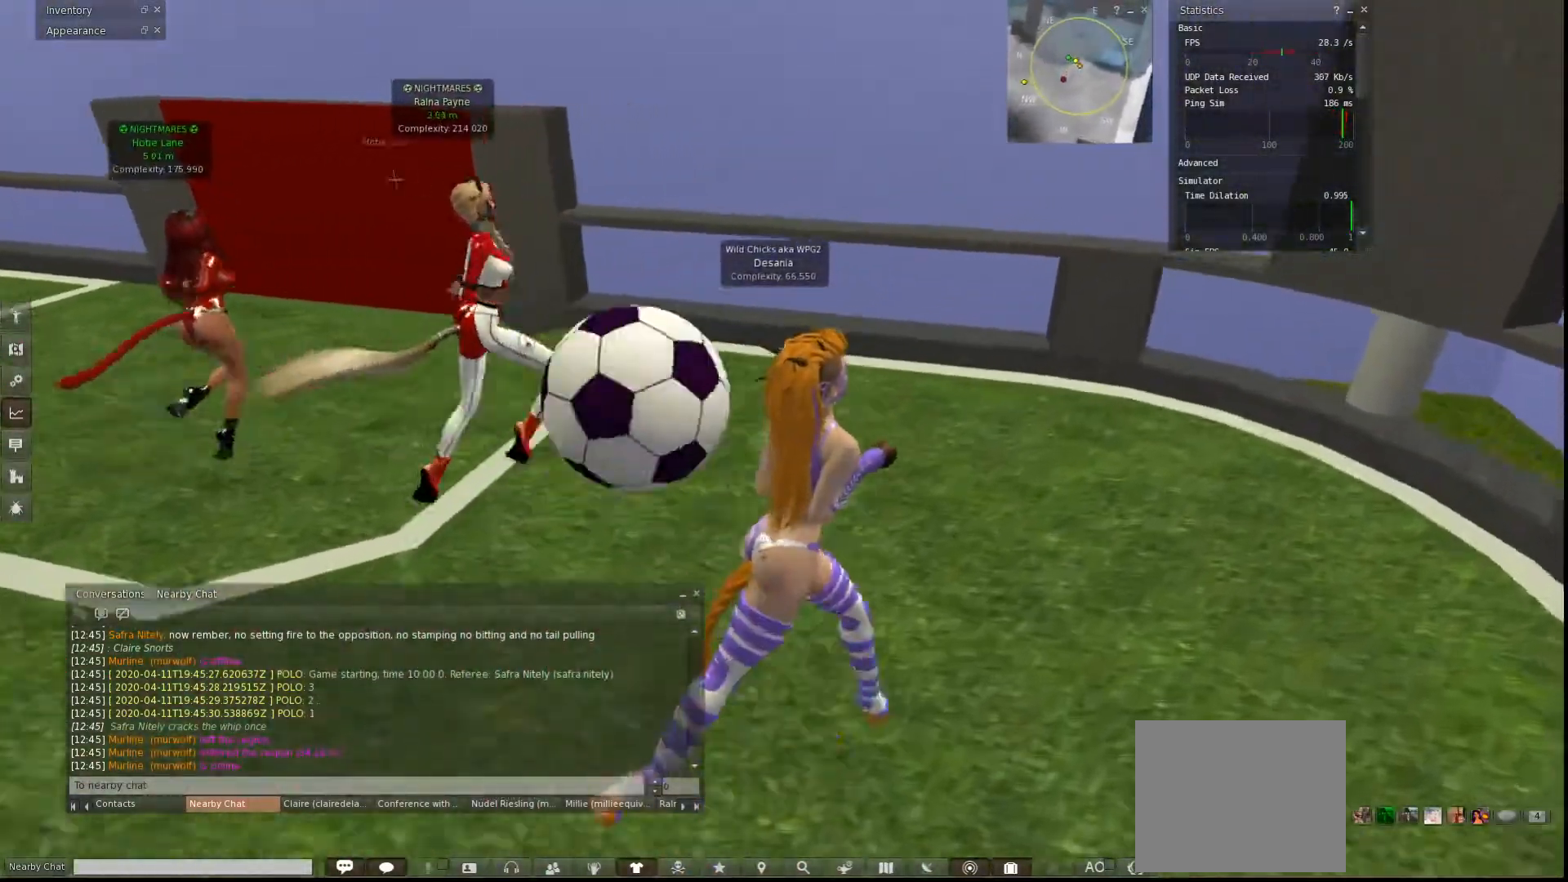
{"keys": ["d", "s"], "events": [[67, "d", "up"], [133, "d", "down"], [167, "w", "up"], [300, "s", "down"]]}
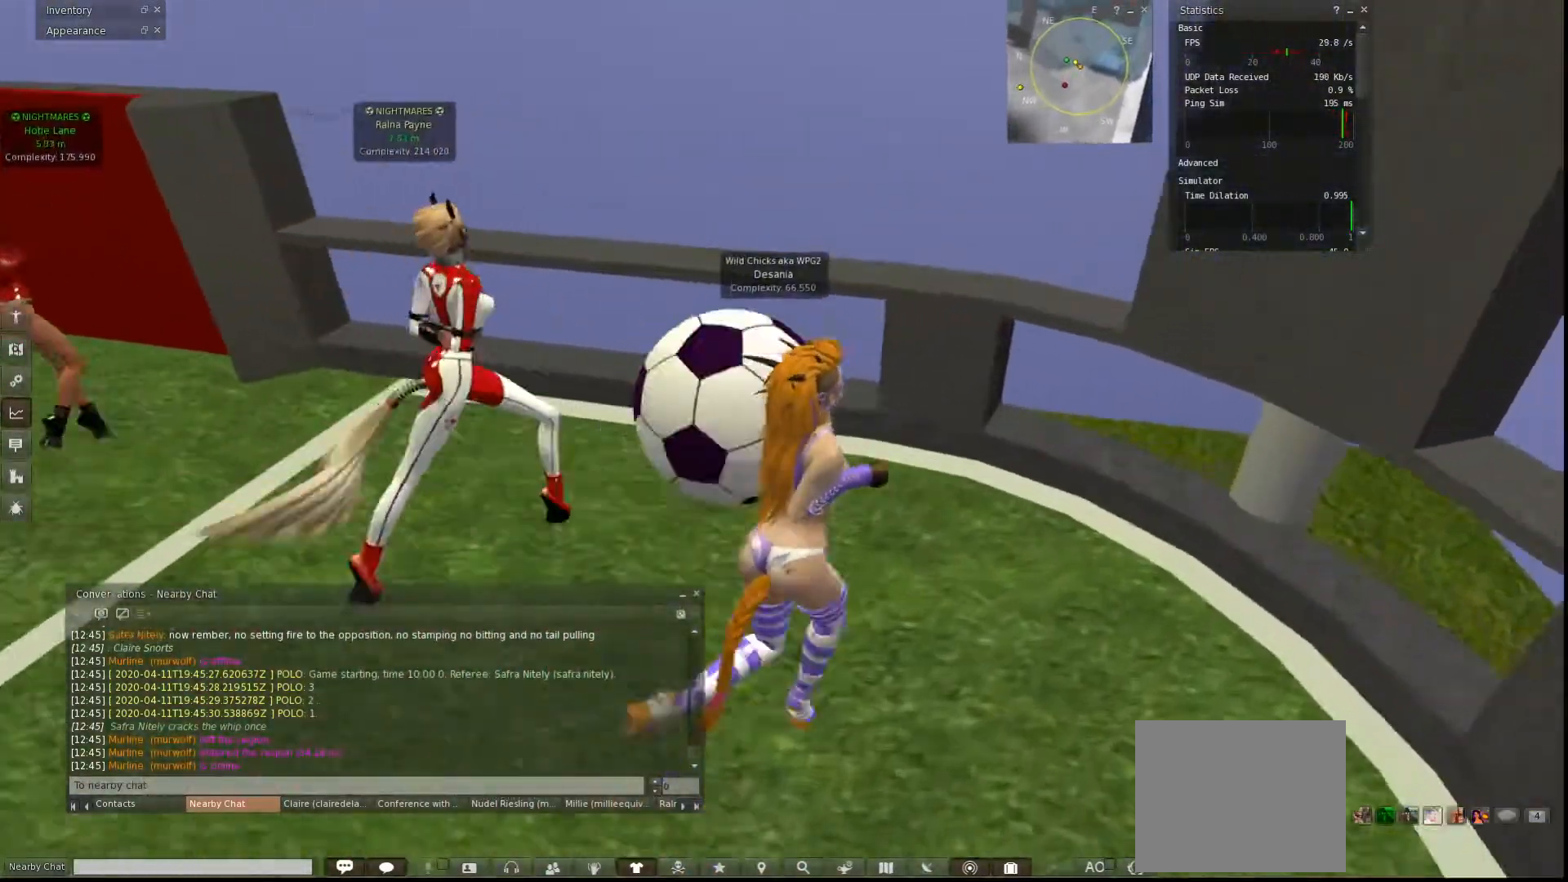
{"keys": ["w"], "events": [[67, "d", "up"], [200, "s", "up"], [233, "d", "down"], [400, "w", "down"], [467, "d", "up"]]}
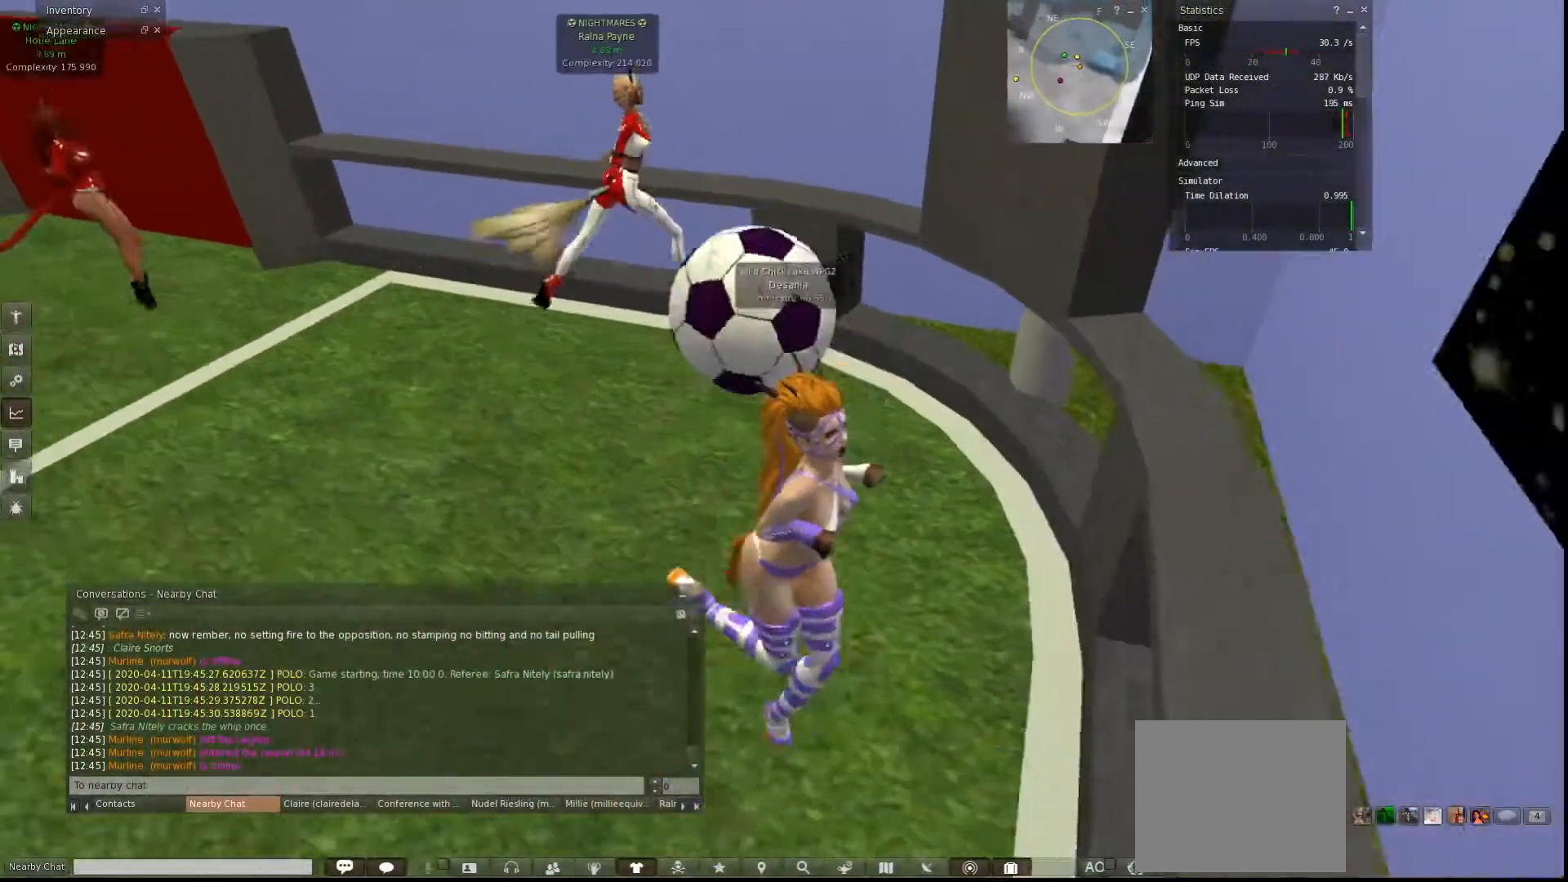
{"keys": ["d", "w"], "events": [[133, "a", "down"], [200, "a", "up"], [267, "d", "down"], [333, "w", "up"], [400, "w", "down"]]}
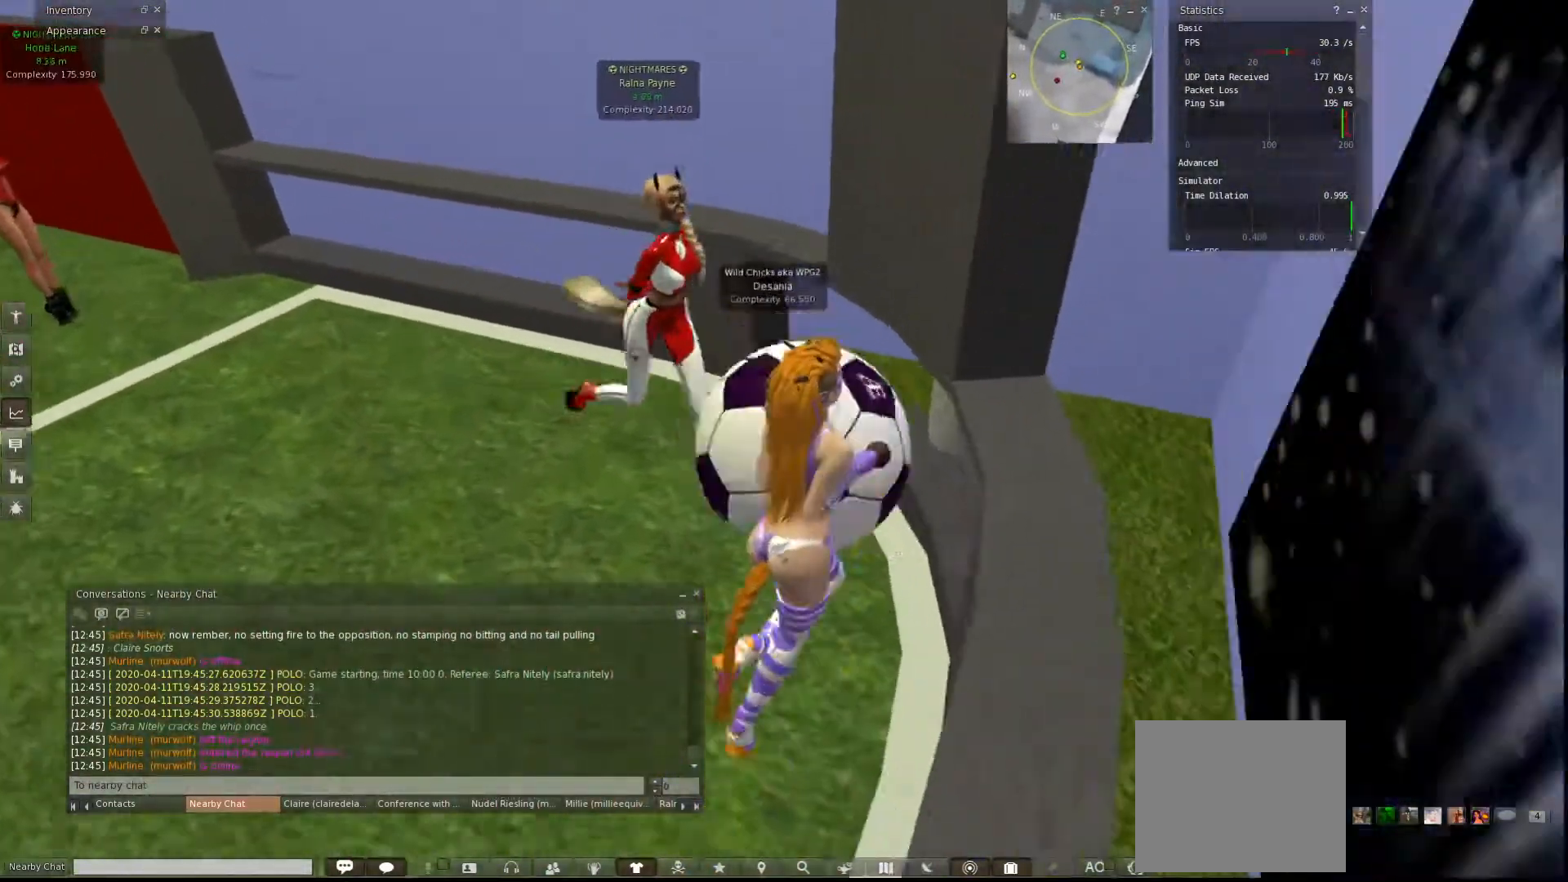
{"keys": ["a"], "events": [[33, "d", "up"], [100, "a", "down"], [233, "w", "up"]]}
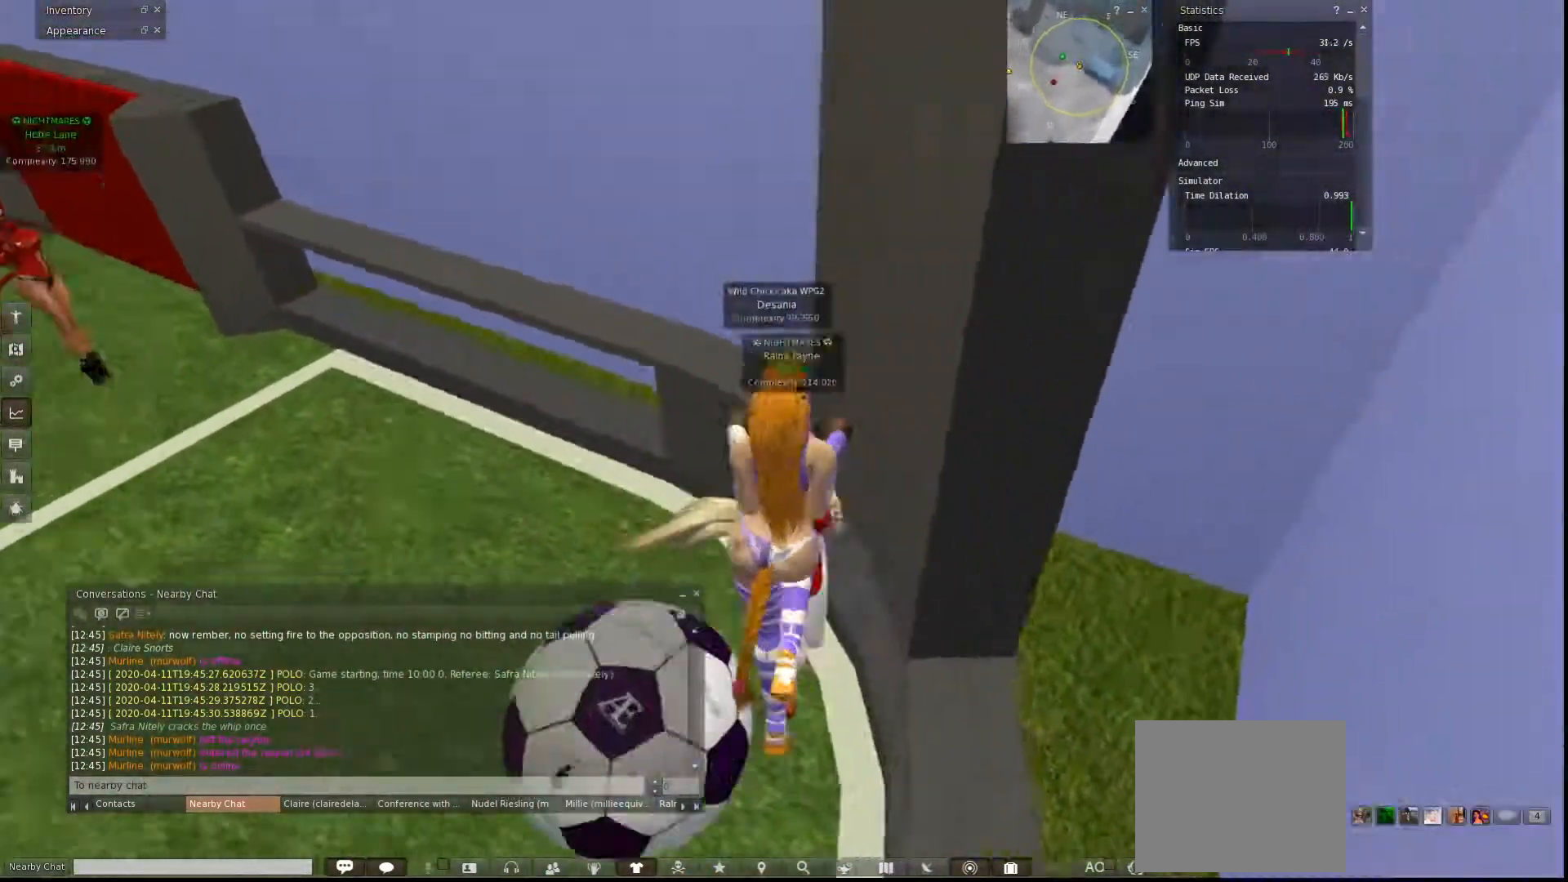
{"keys": ["a"], "events": [[333, "ctrl", "down"], [400, "ctrl", "up"]]}
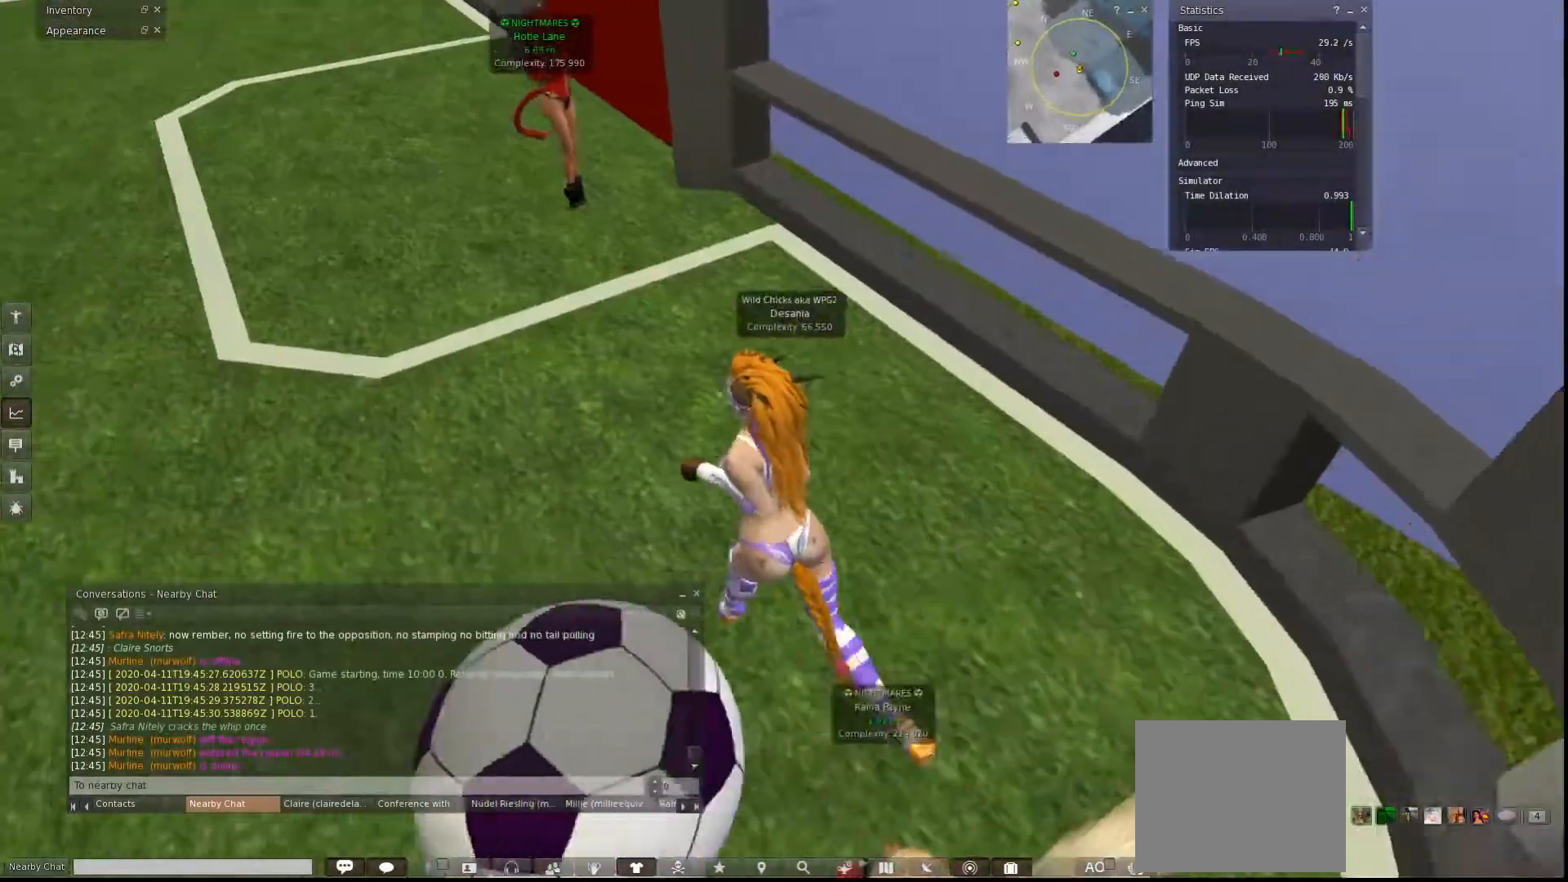
{"keys": ["a", "s"], "events": [[100, "s", "down"], [133, "a", "up"], [300, "a", "down"]]}
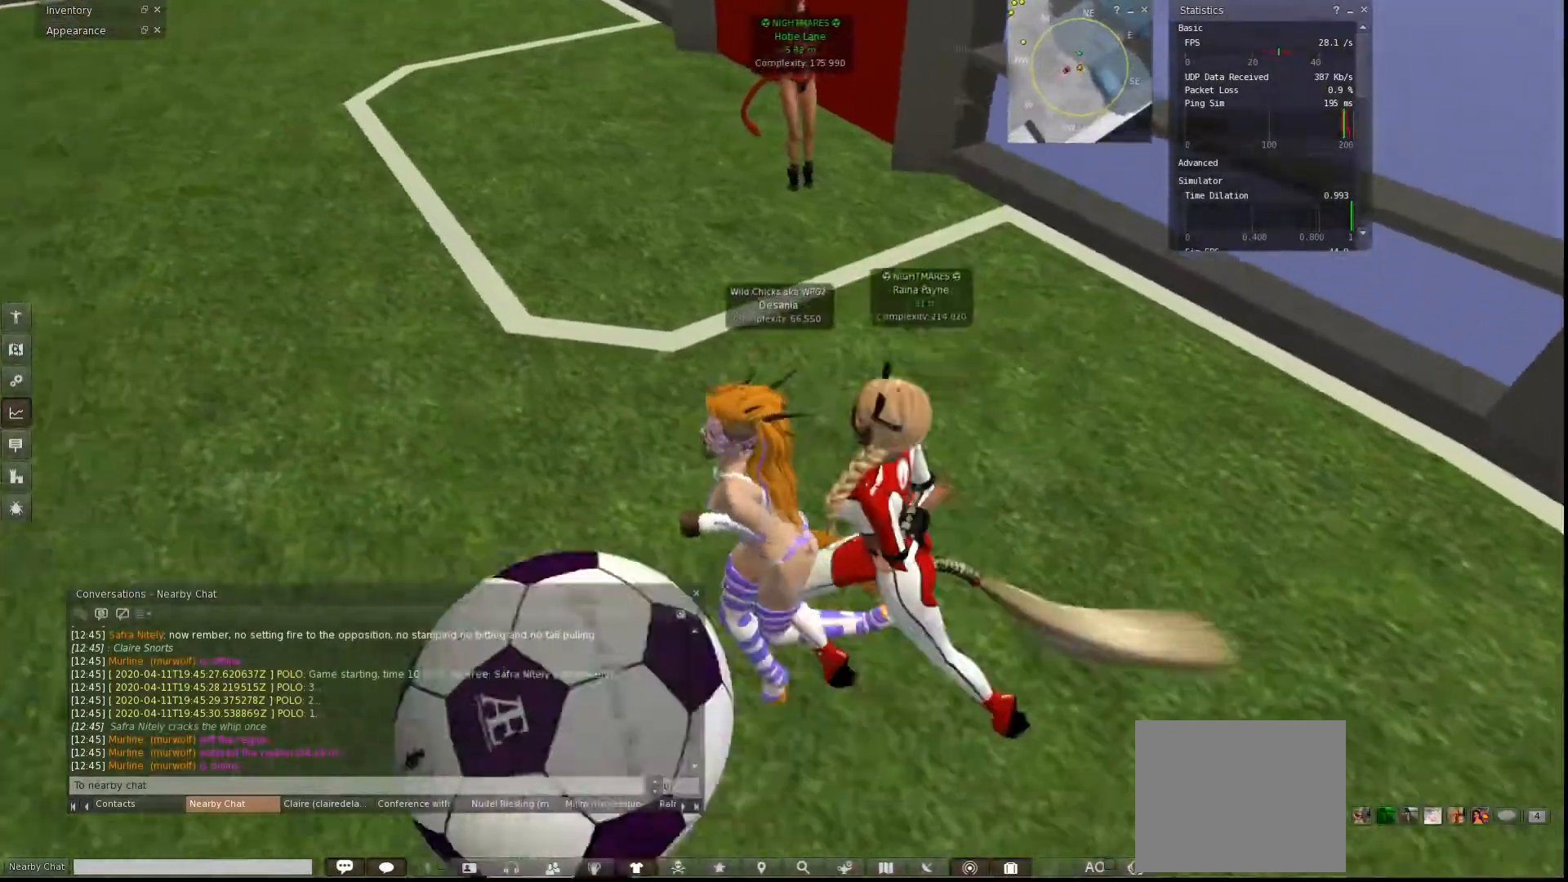
{"keys": ["a"], "events": [[67, "s", "up"]]}
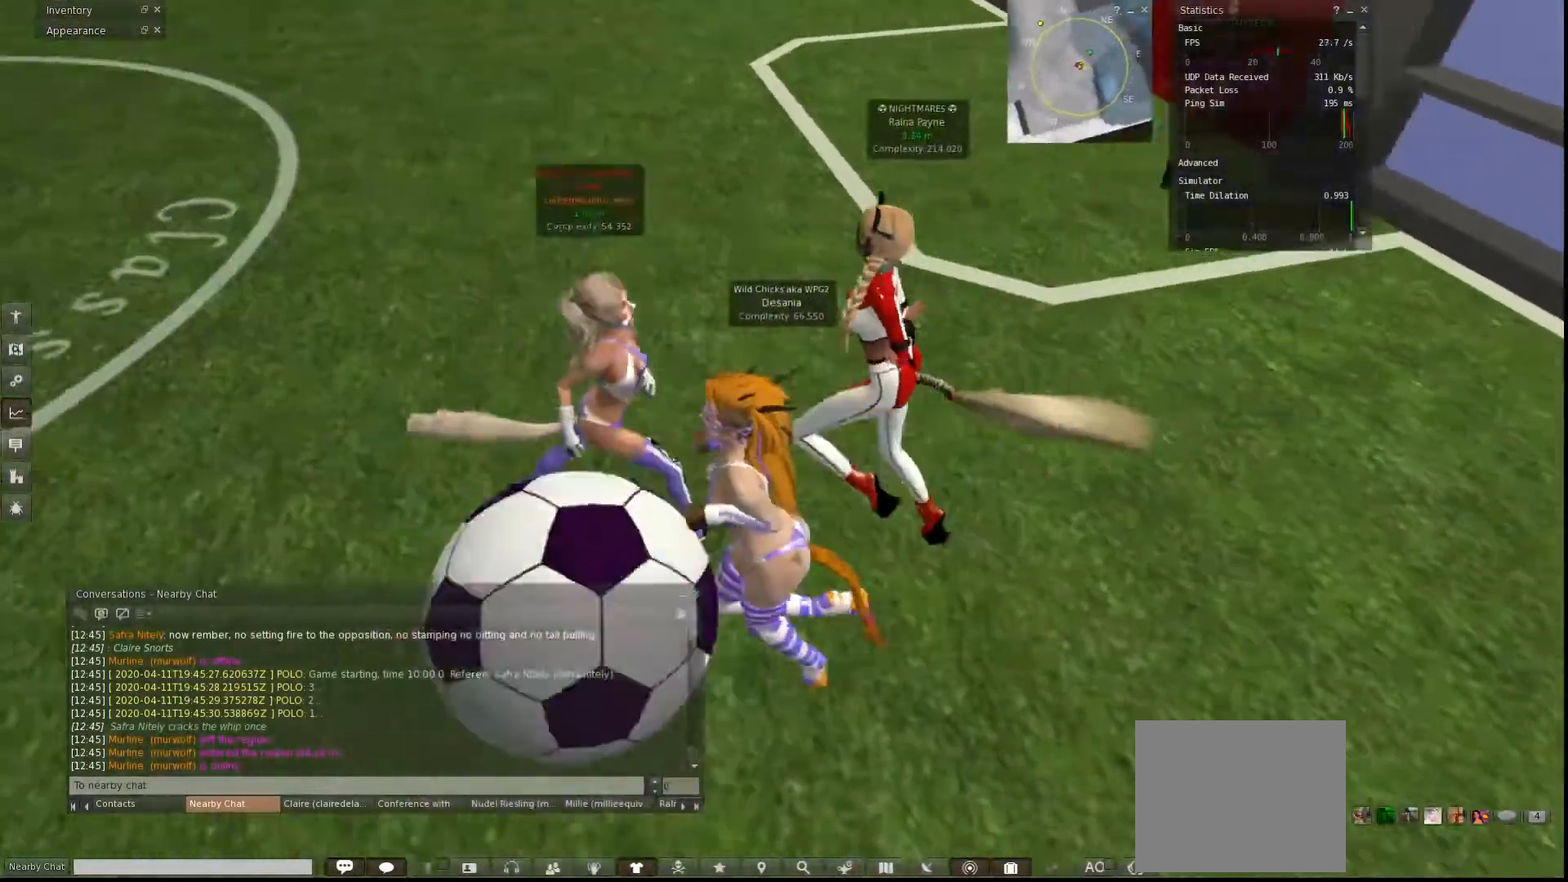
{"keys": ["a", "w"], "events": [[467, "w", "down"]]}
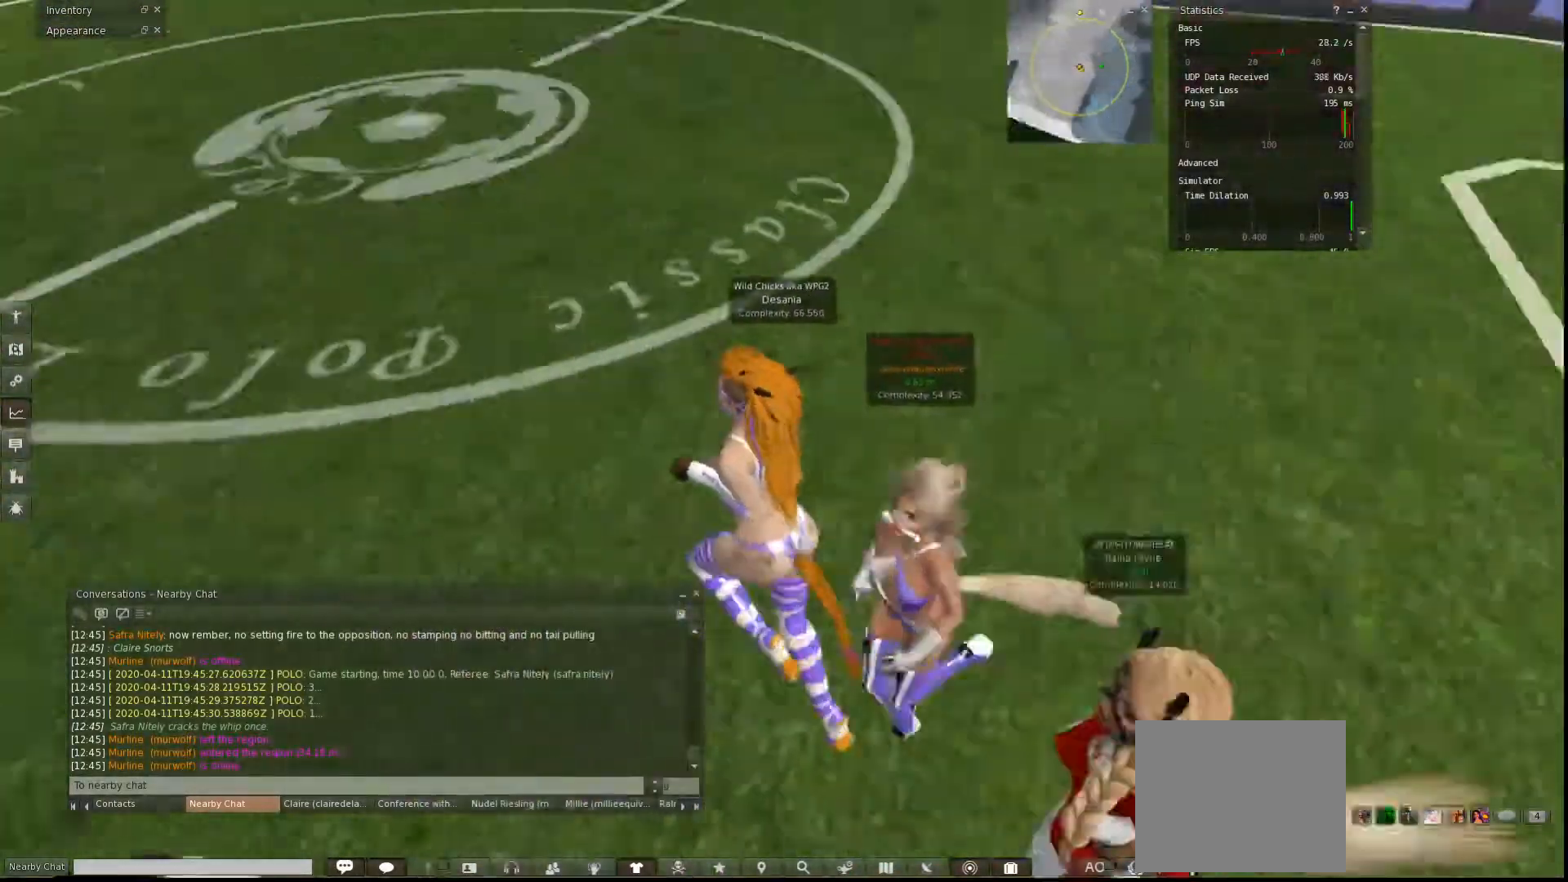
{"keys": ["w"], "events": [[200, "a", "up"]]}
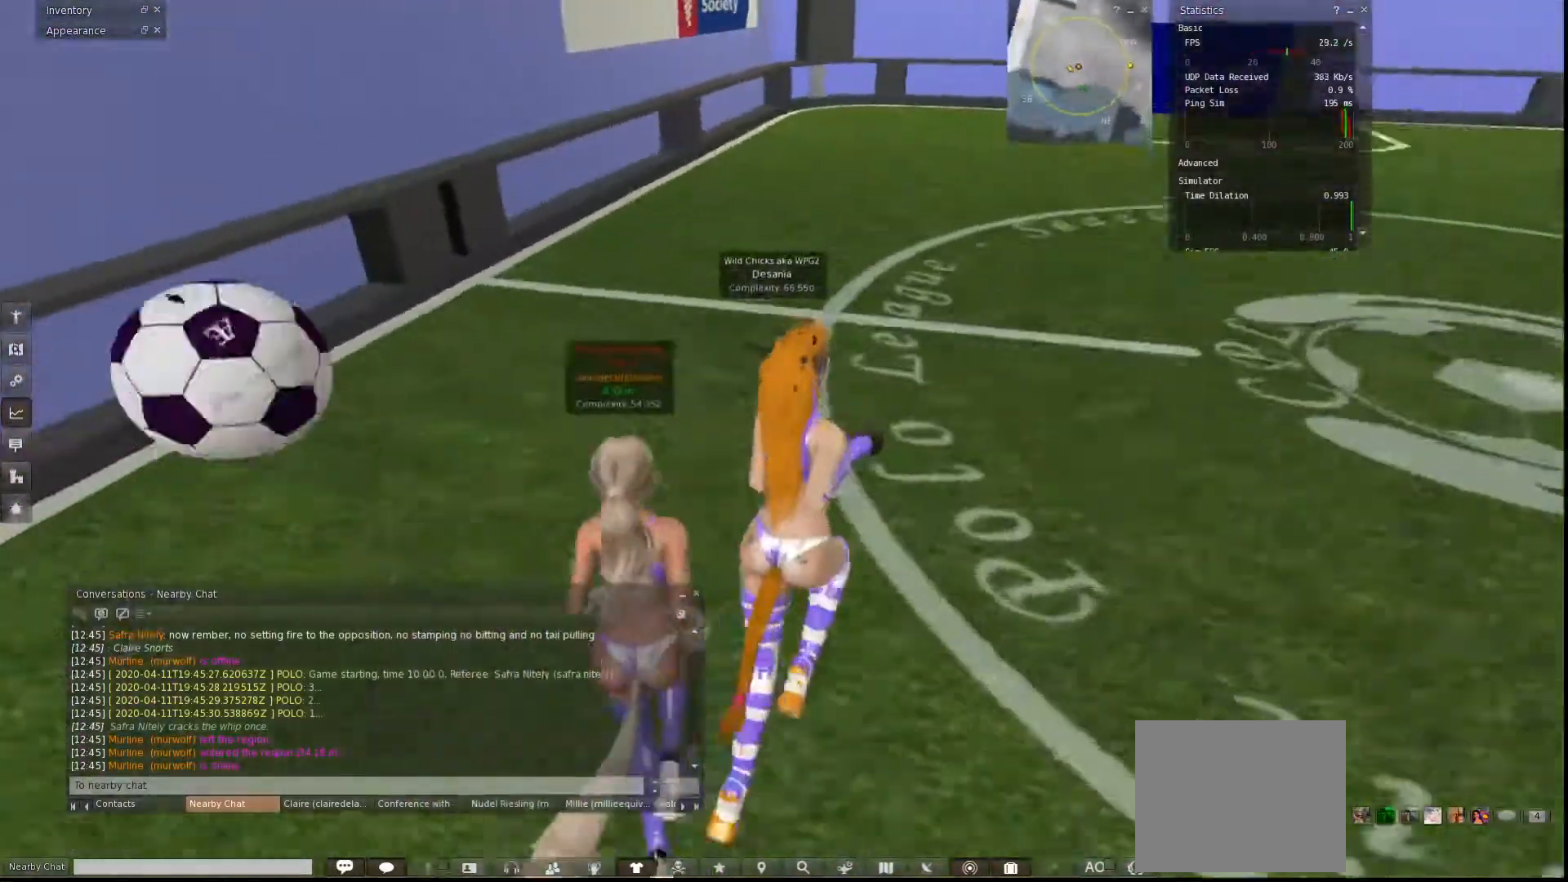
{"keys": ["w"], "events": []}
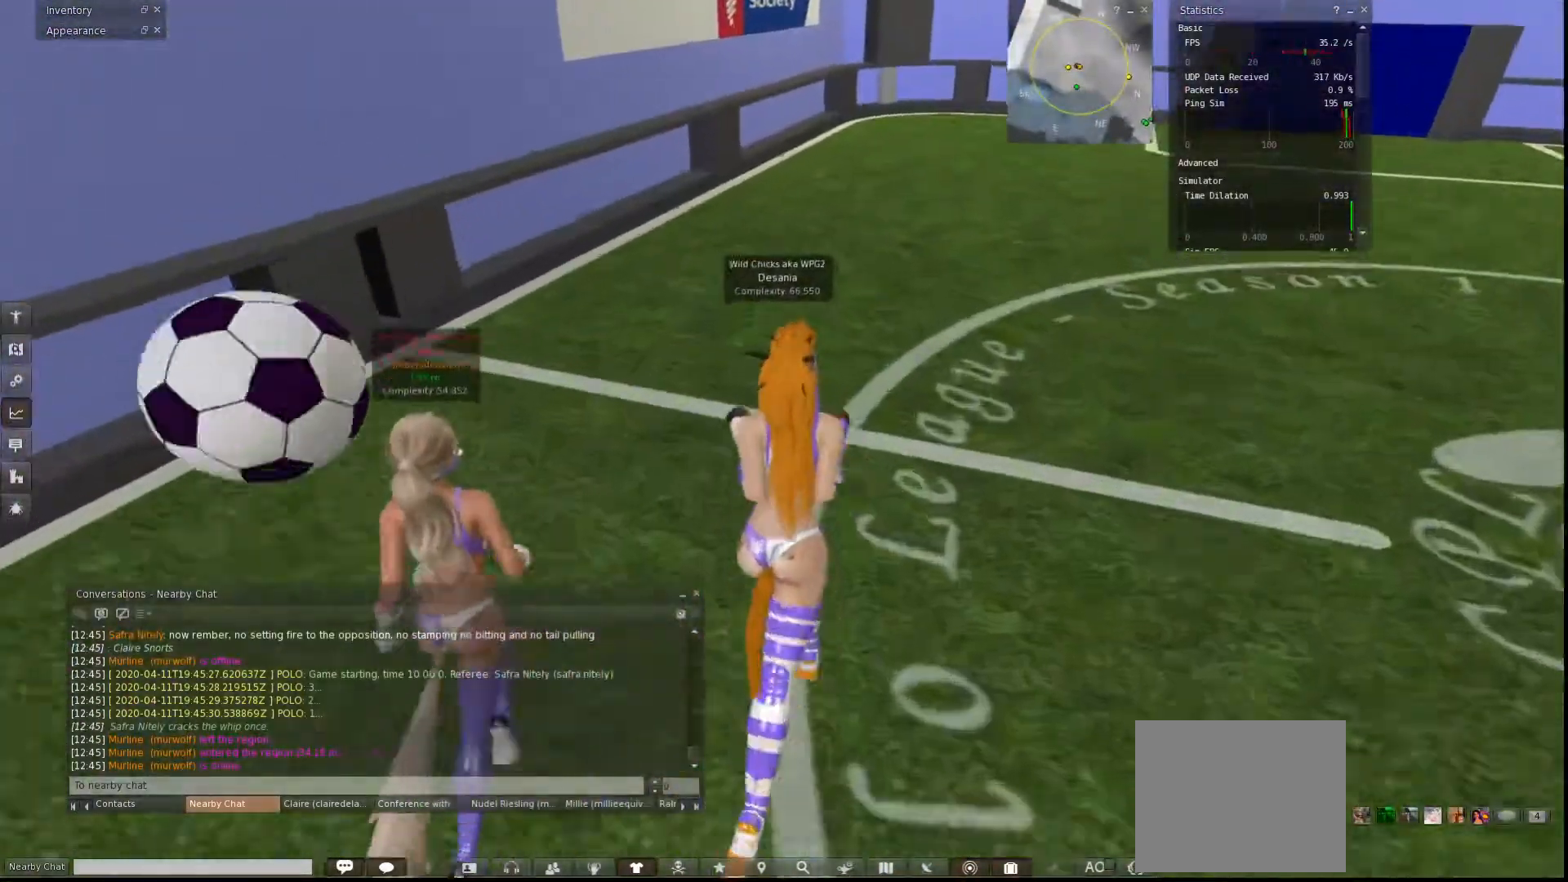
{"keys": ["d", "w"], "events": [[267, "d", "down"]]}
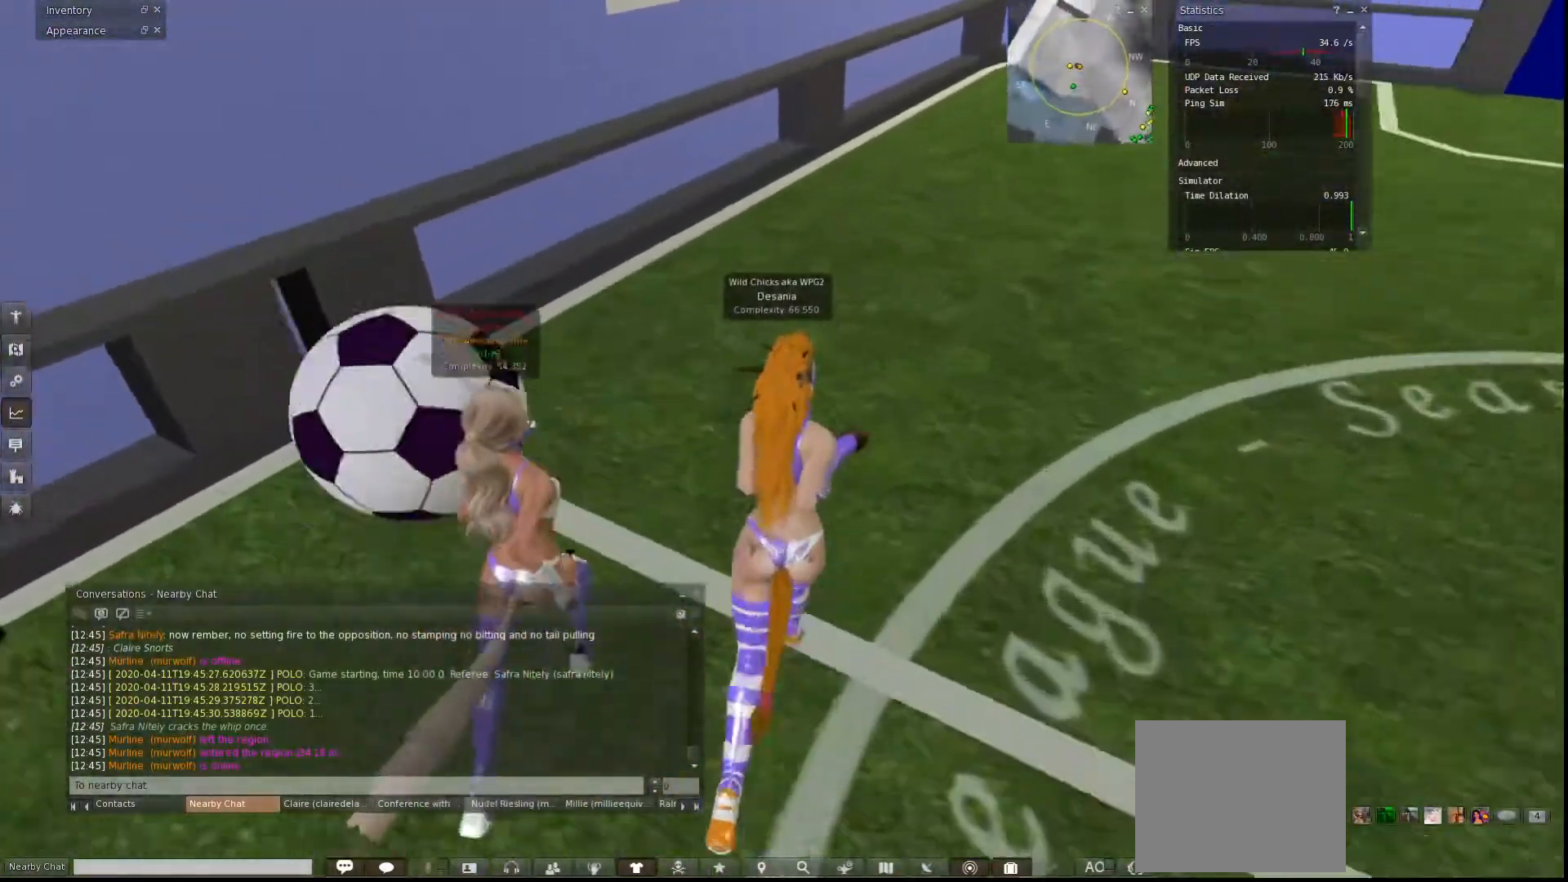
{"keys": ["d"], "events": [[400, "w", "up"]]}
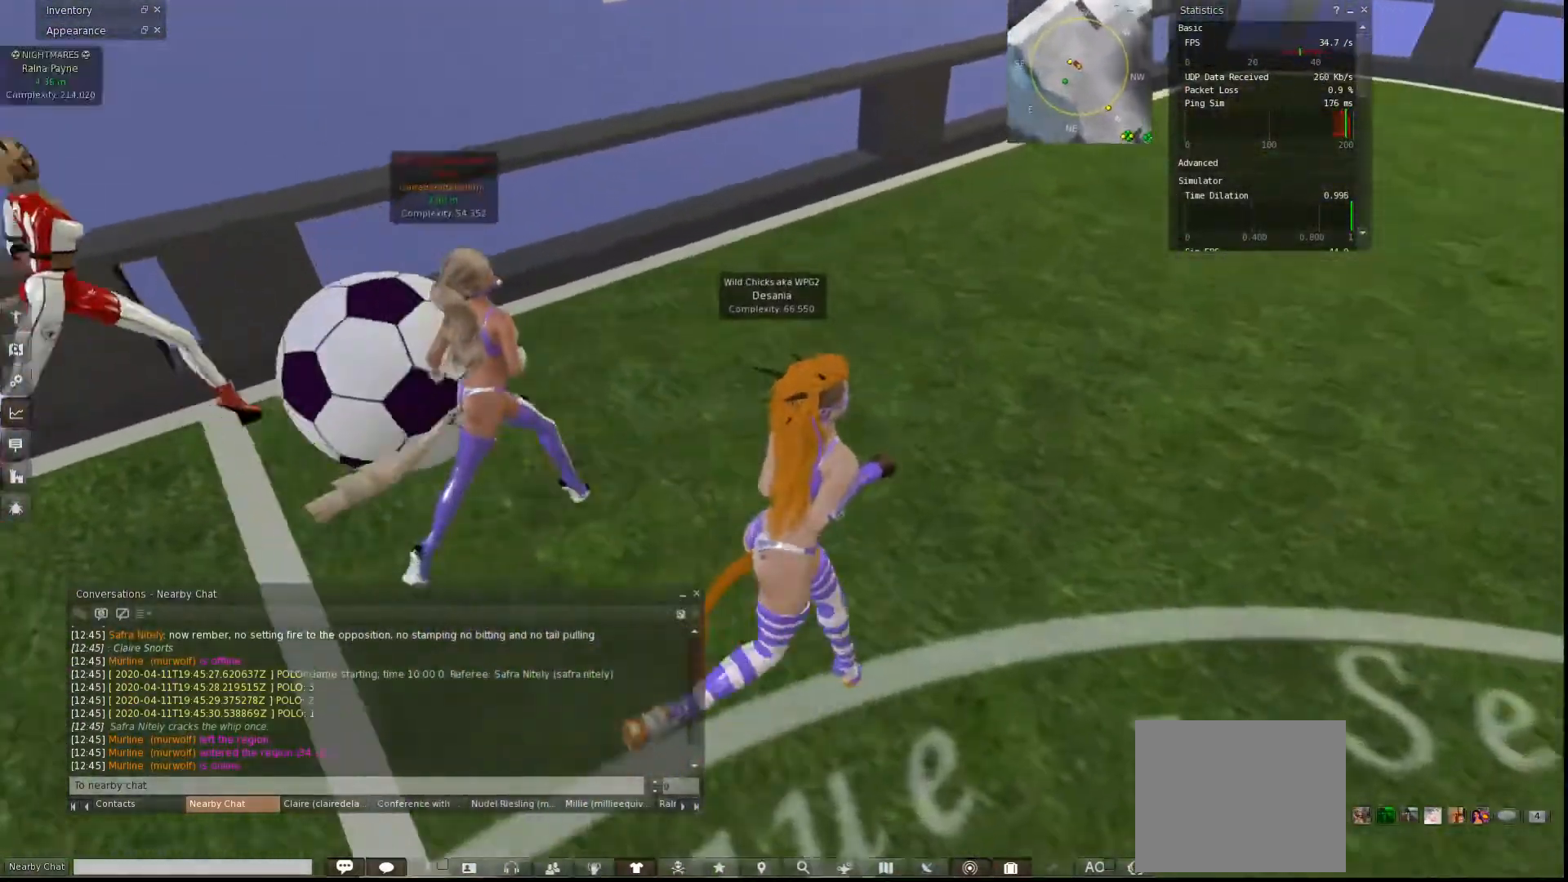
{"keys": ["d", "w"], "events": [[467, "w", "down"]]}
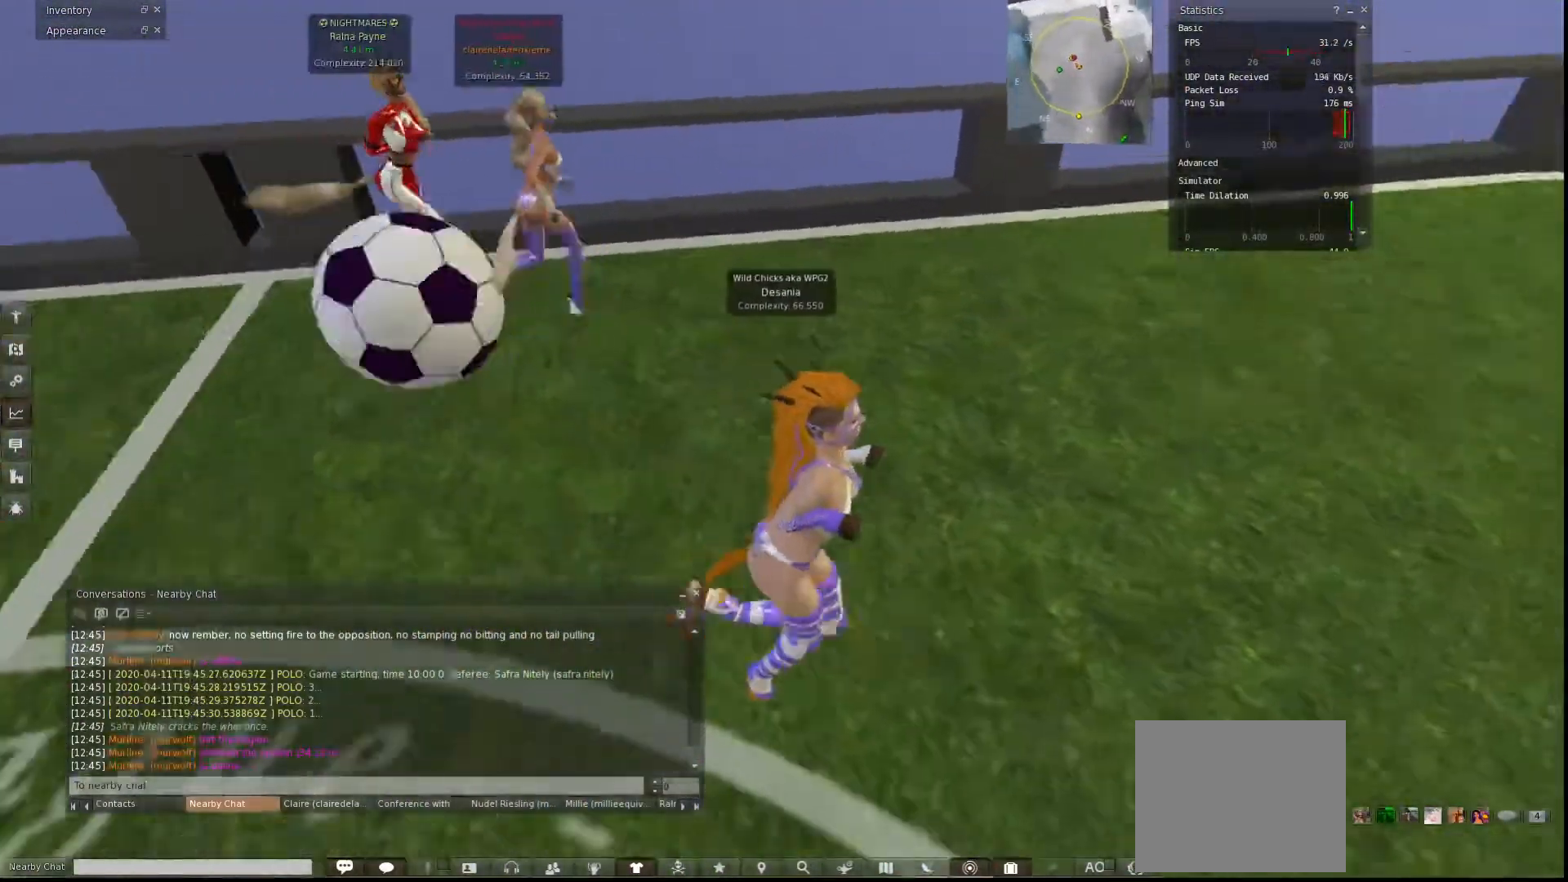
{"keys": ["a", "w"], "events": [[67, "d", "up"], [133, "a", "down"]]}